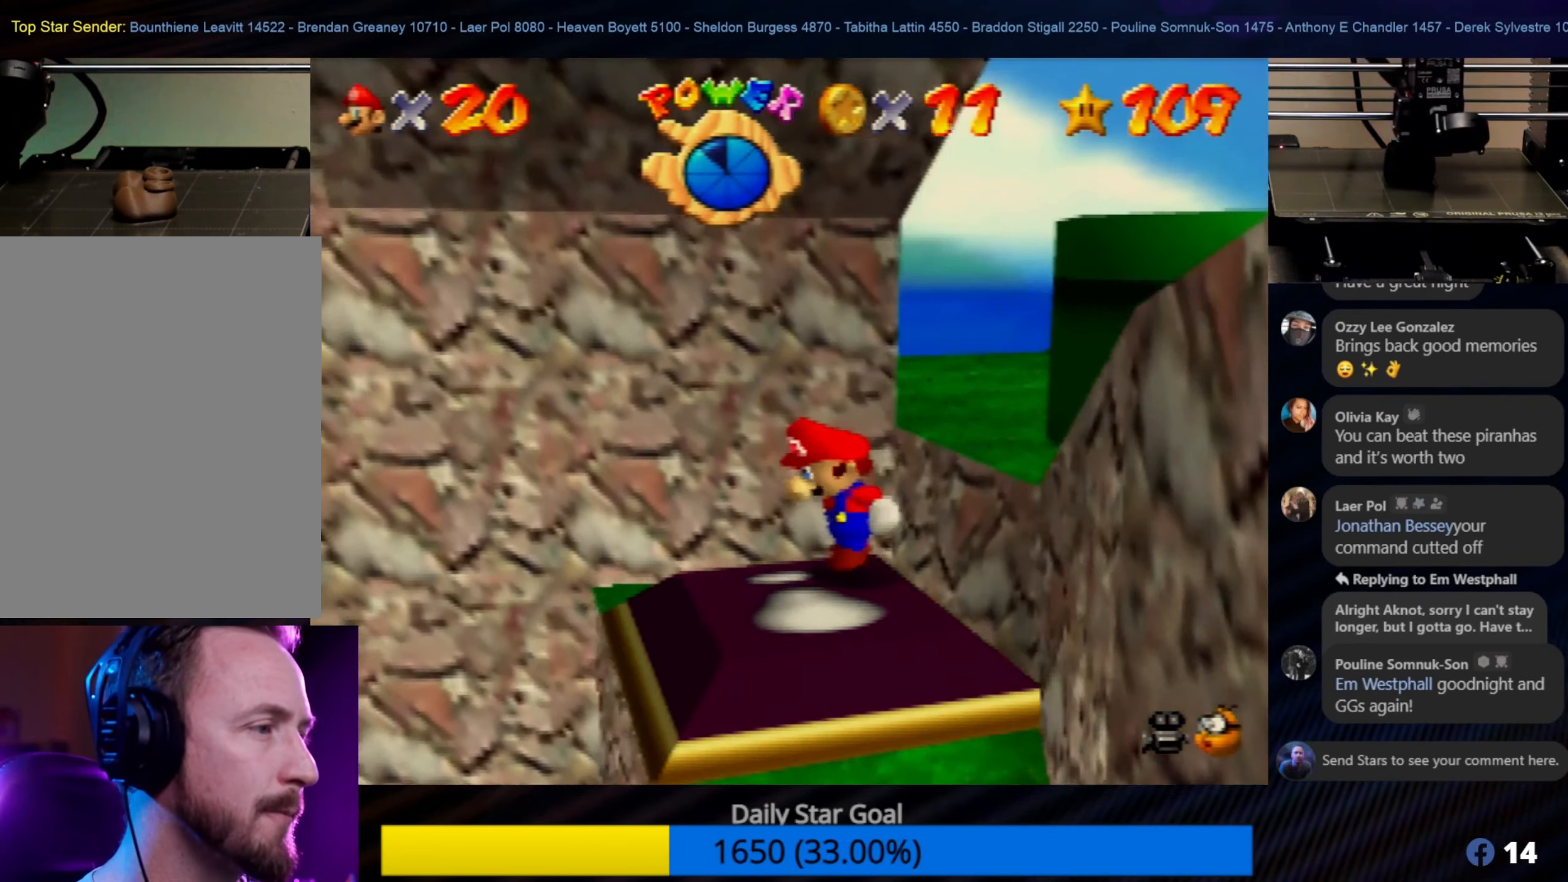
Gameplay with a controller (Nintendo layout); each line is a JSON object with the inputs held at the frame after it. "events" lists button and stick changes between this image and that frame as [ms after this image, input, new state], when the widget could be followed in between. Not read: L1 L3 R3.
{"buttons": [], "left_stick": "center", "events": []}
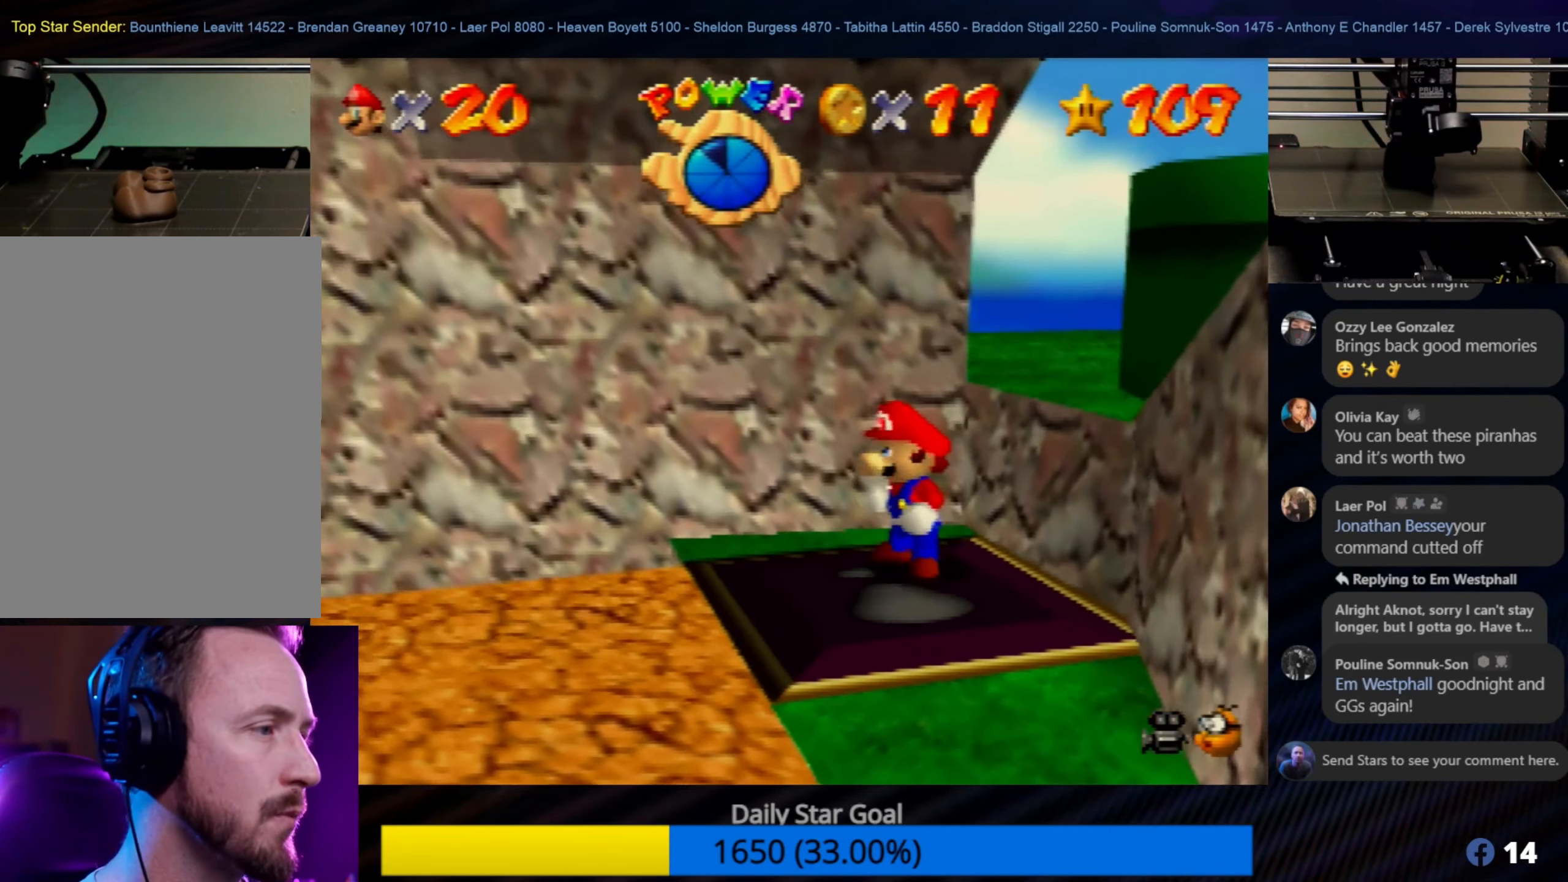
{"buttons": [], "left_stick": "down-left", "events": [[33, "left_stick", "down-left"]]}
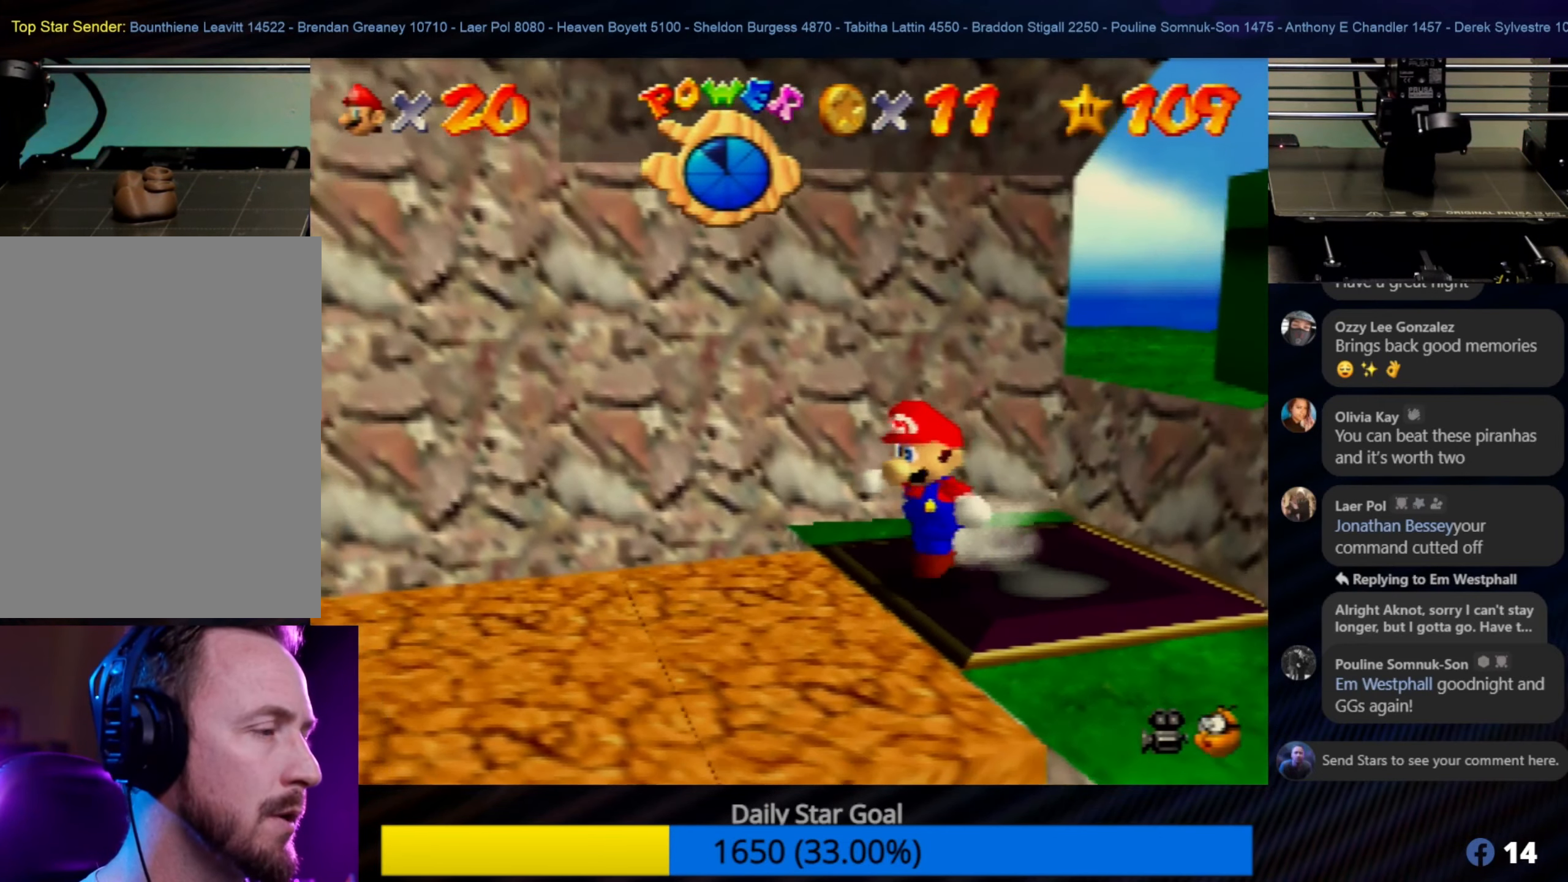
{"buttons": [], "left_stick": "down-left", "events": []}
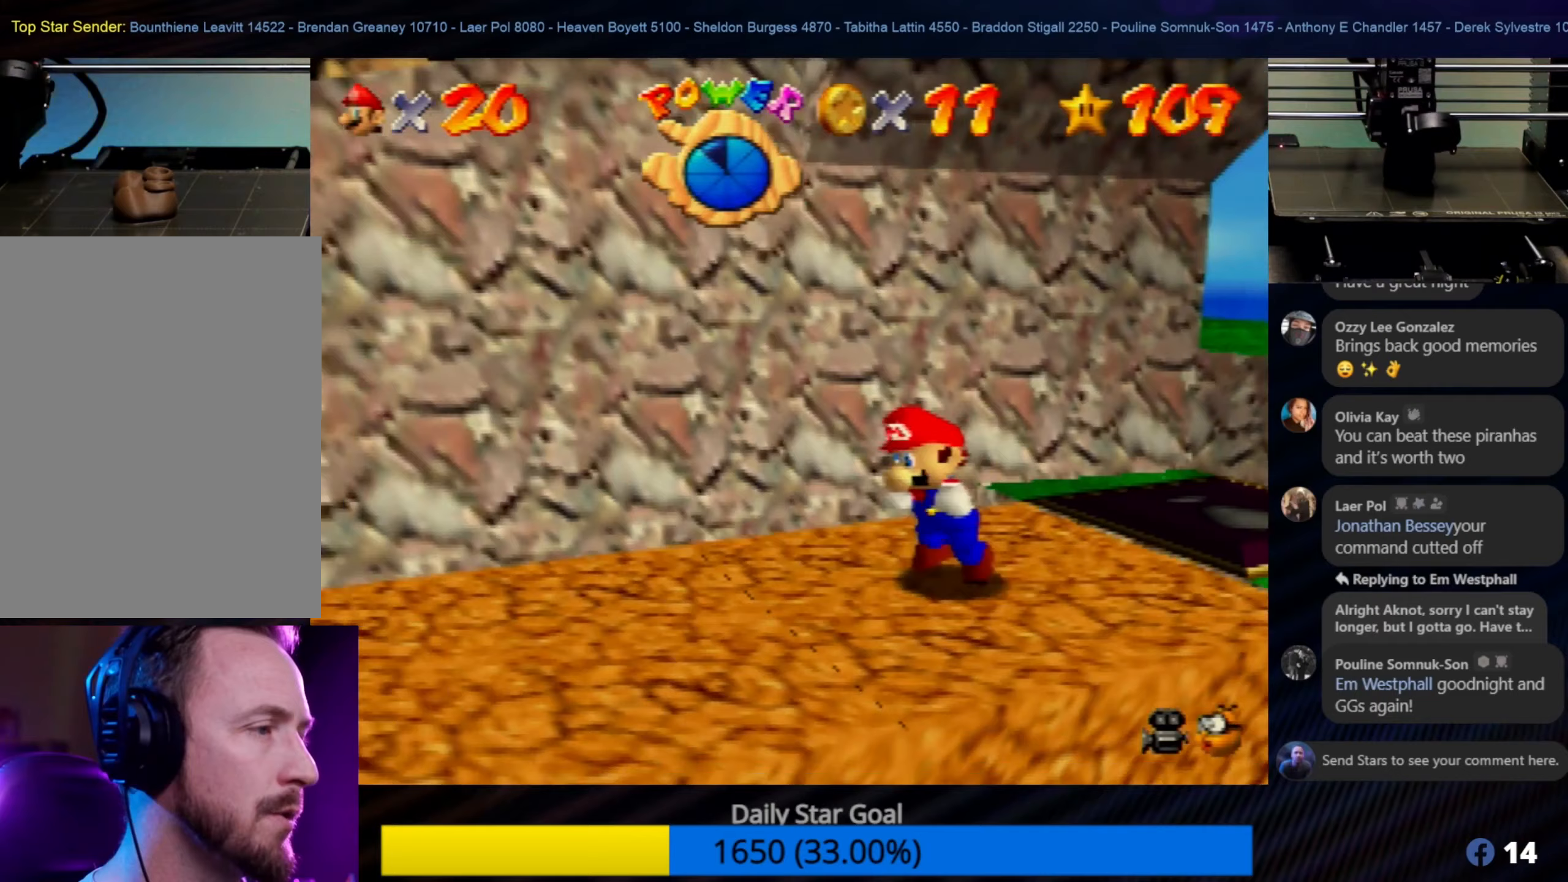
{"buttons": [], "left_stick": "center", "events": [[350, "left_stick", "center"]]}
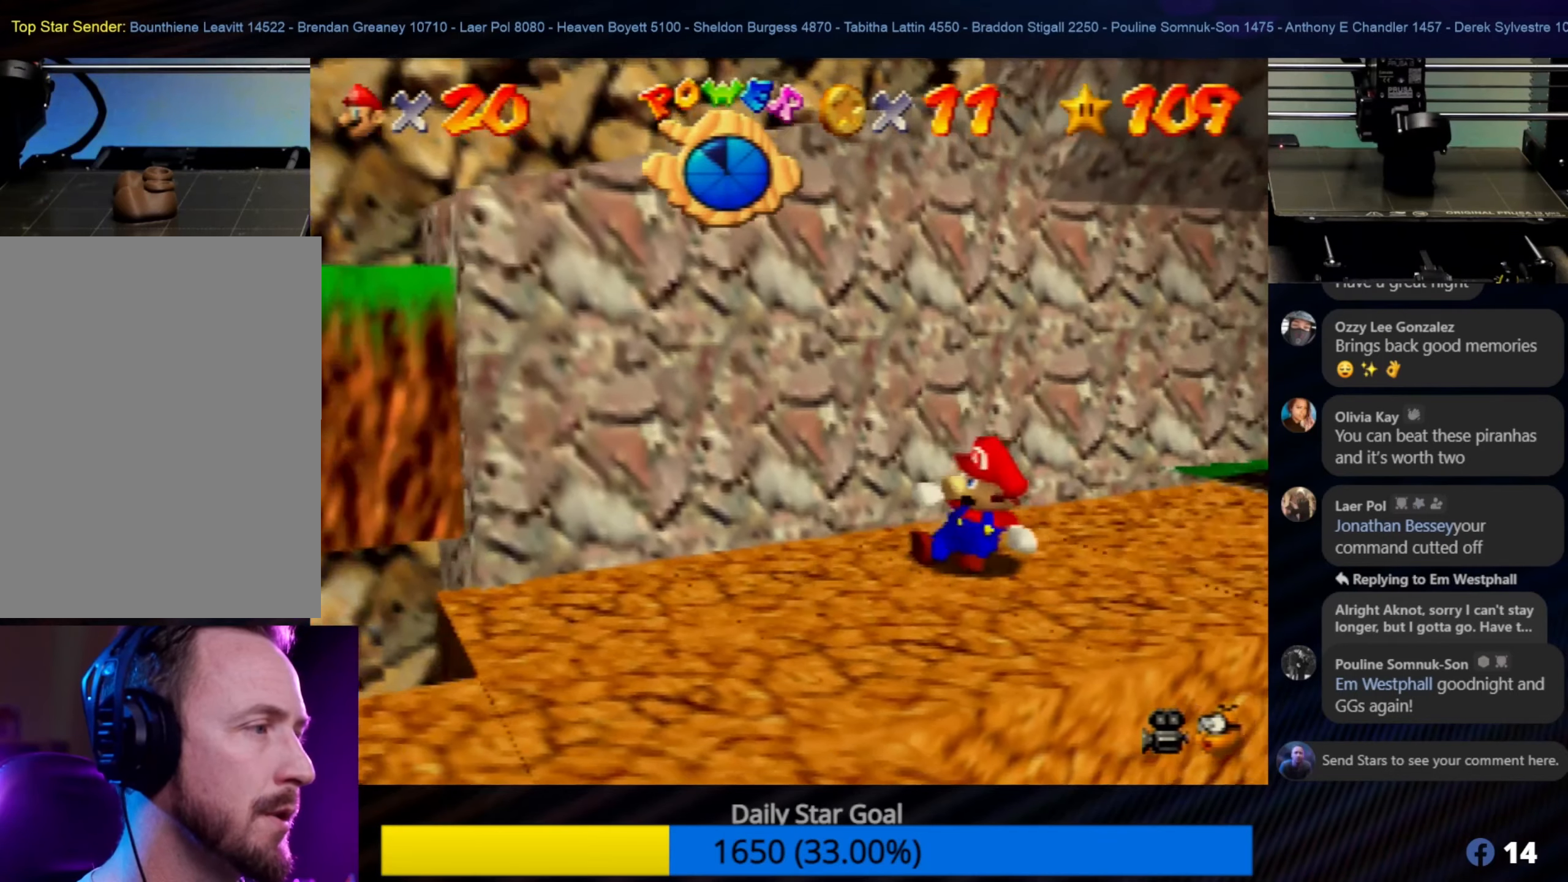
{"buttons": [], "left_stick": "center", "events": [[67, "left_stick", "down-left"], [317, "left_stick", "center"]]}
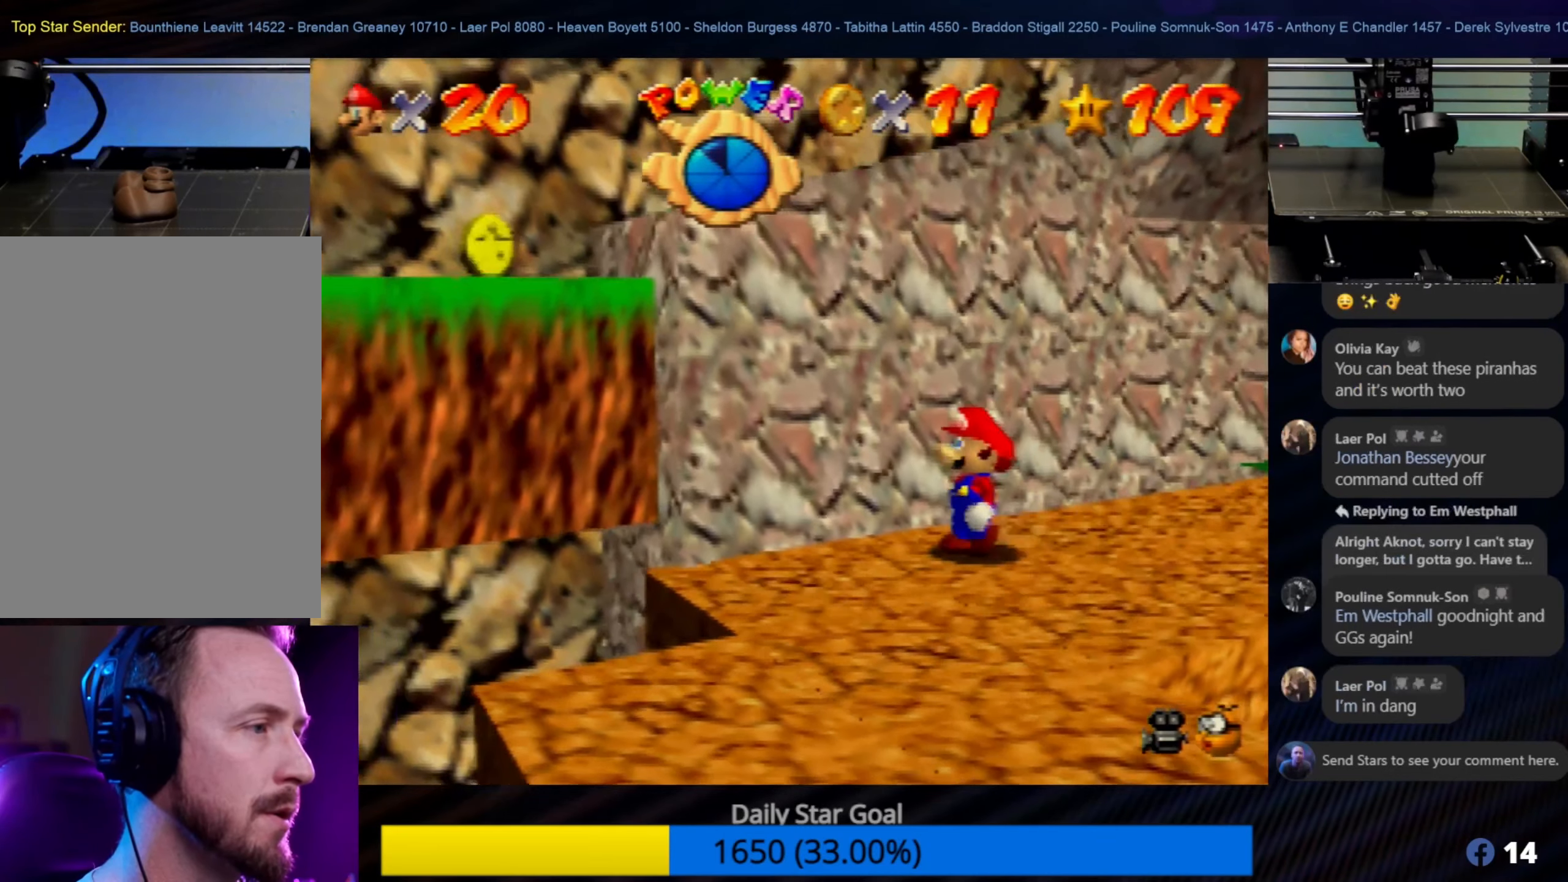
{"buttons": [], "left_stick": "center", "events": [[67, "left_stick", "left"], [283, "left_stick", "center"]]}
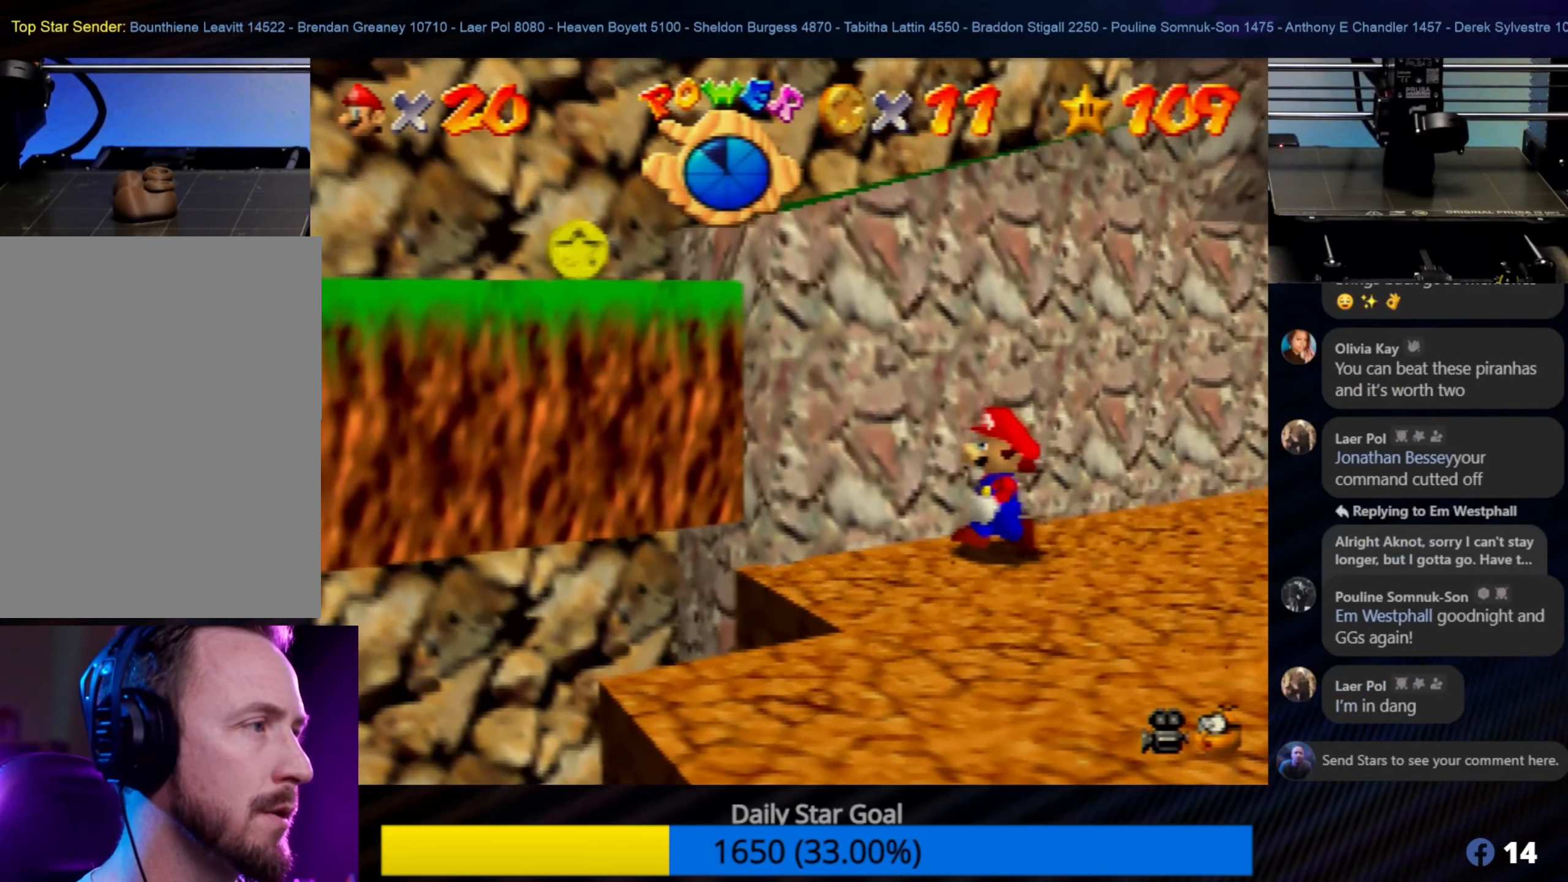
{"buttons": [], "left_stick": "center", "events": [[150, "left_stick", "down-right"], [267, "left_stick", "center"]]}
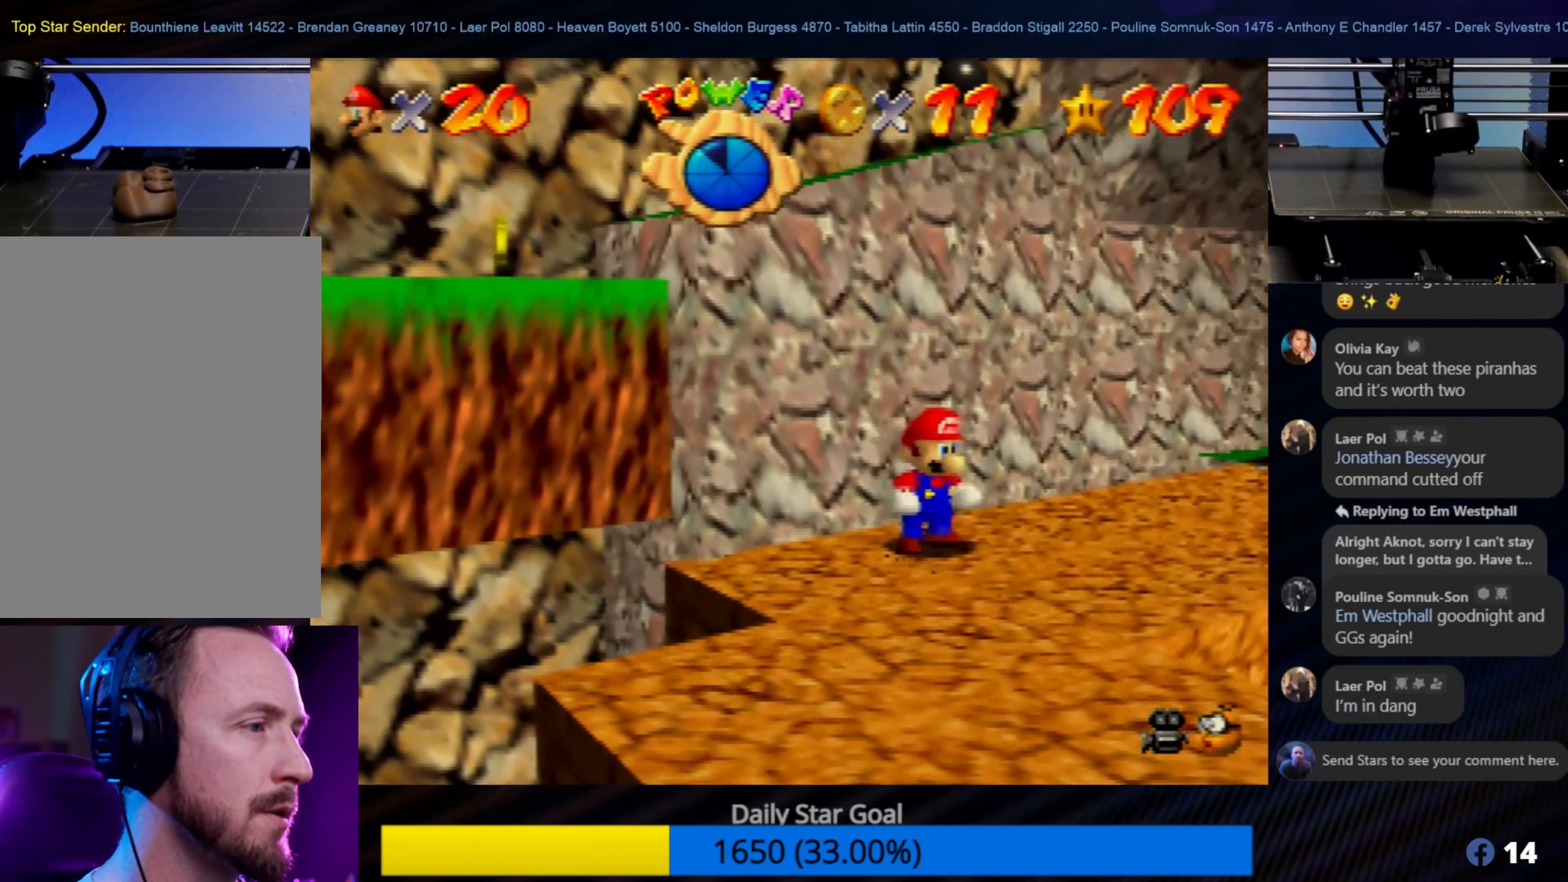
{"buttons": ["Z"], "left_stick": "center", "events": [[67, "Z", "down"]]}
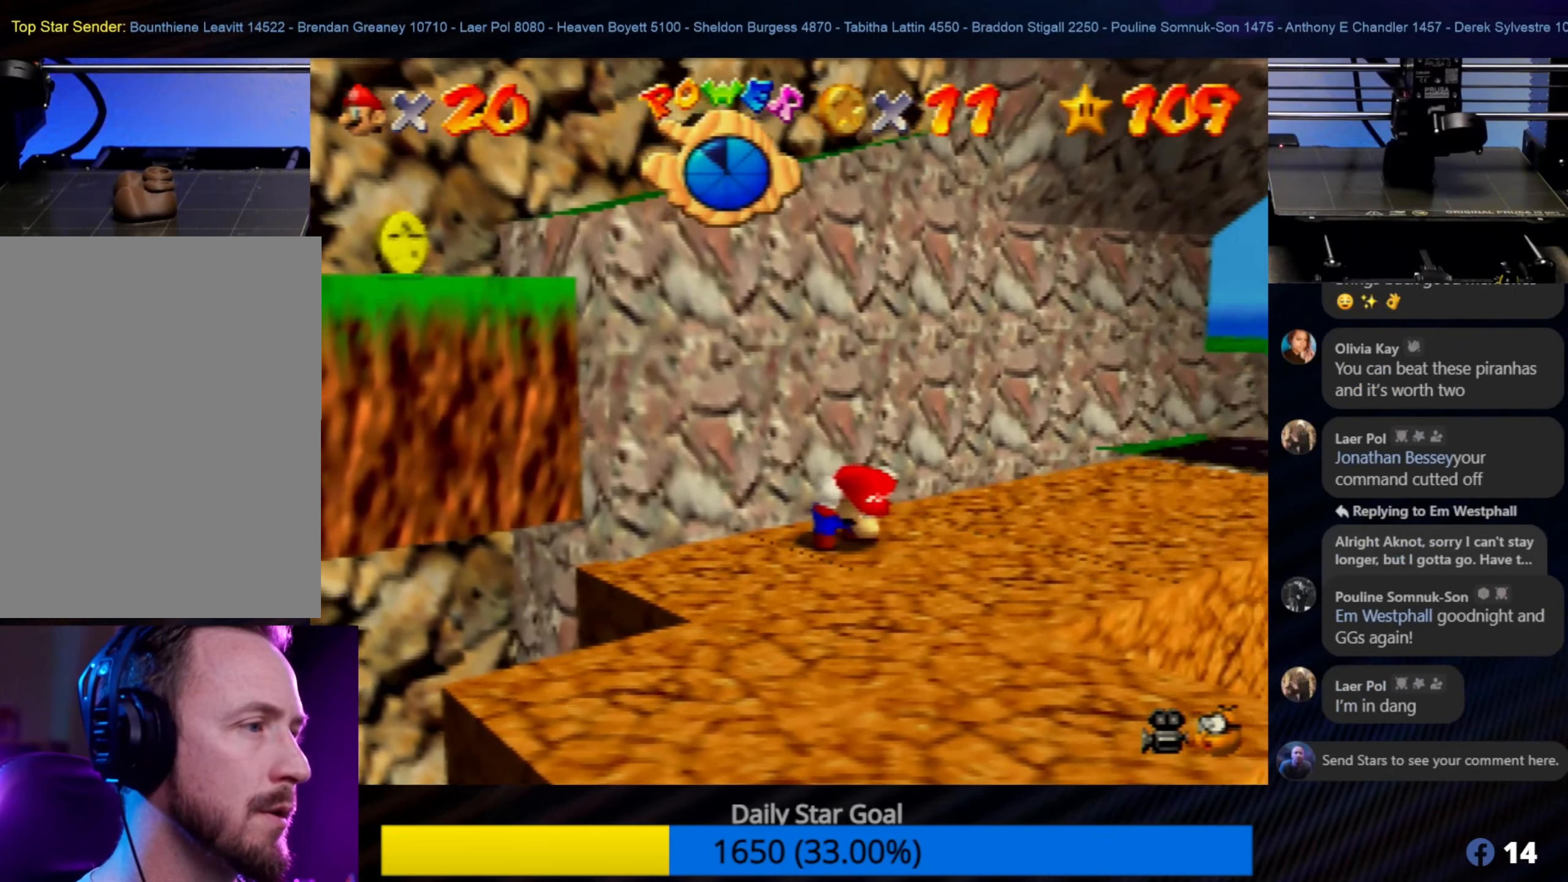
{"buttons": ["A"], "left_stick": "up-left", "events": [[117, "A", "down"], [233, "Z", "up"], [233, "left_stick", "up-left"]]}
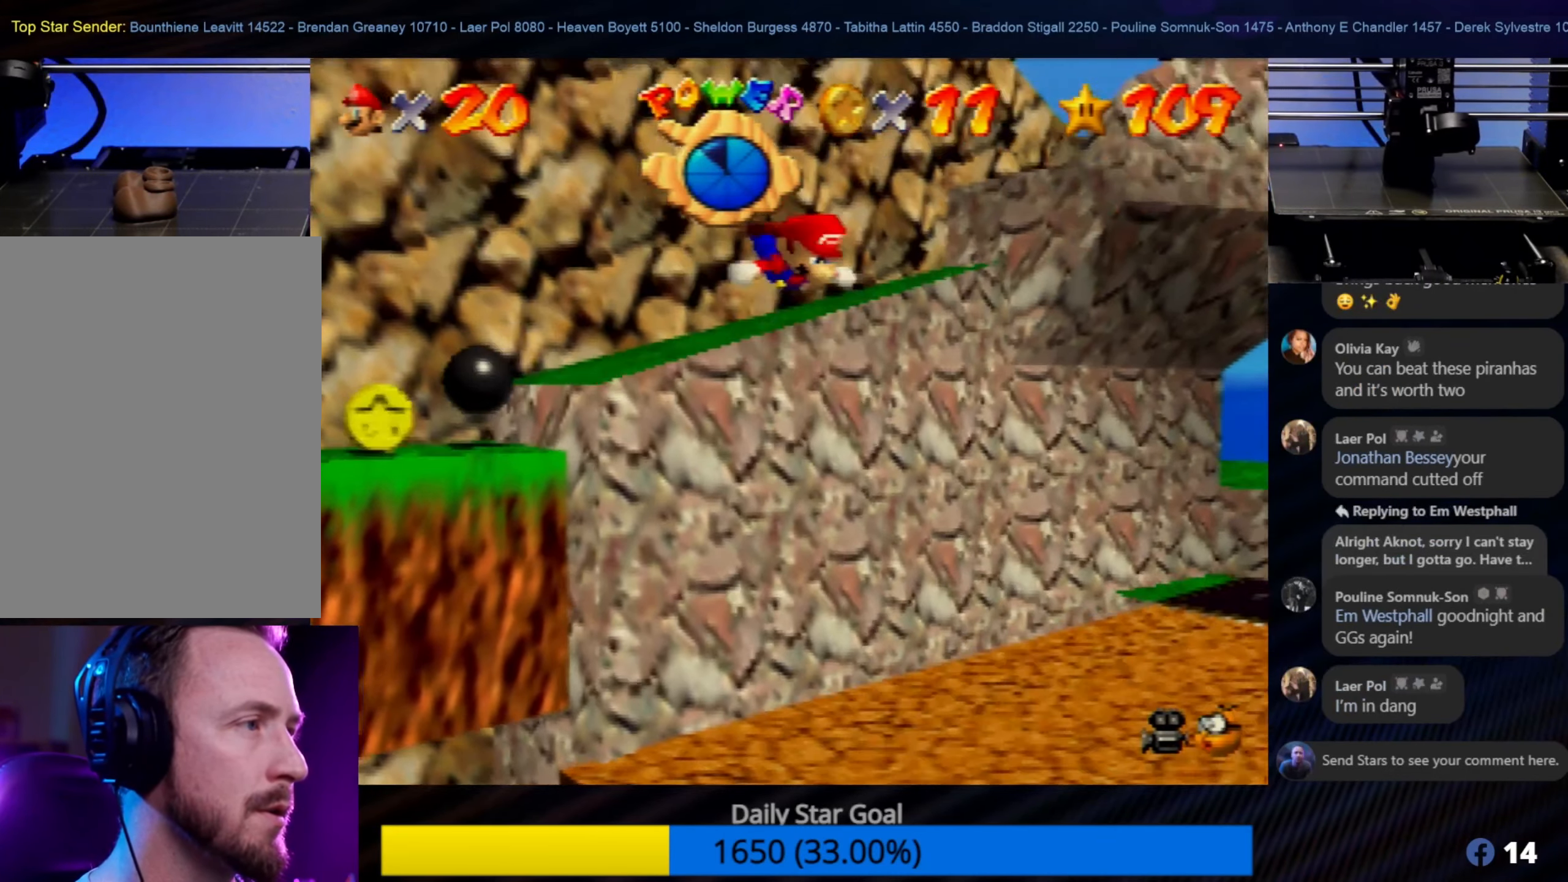
{"buttons": [], "left_stick": "left", "events": [[183, "left_stick", "left"], [217, "A", "up"]]}
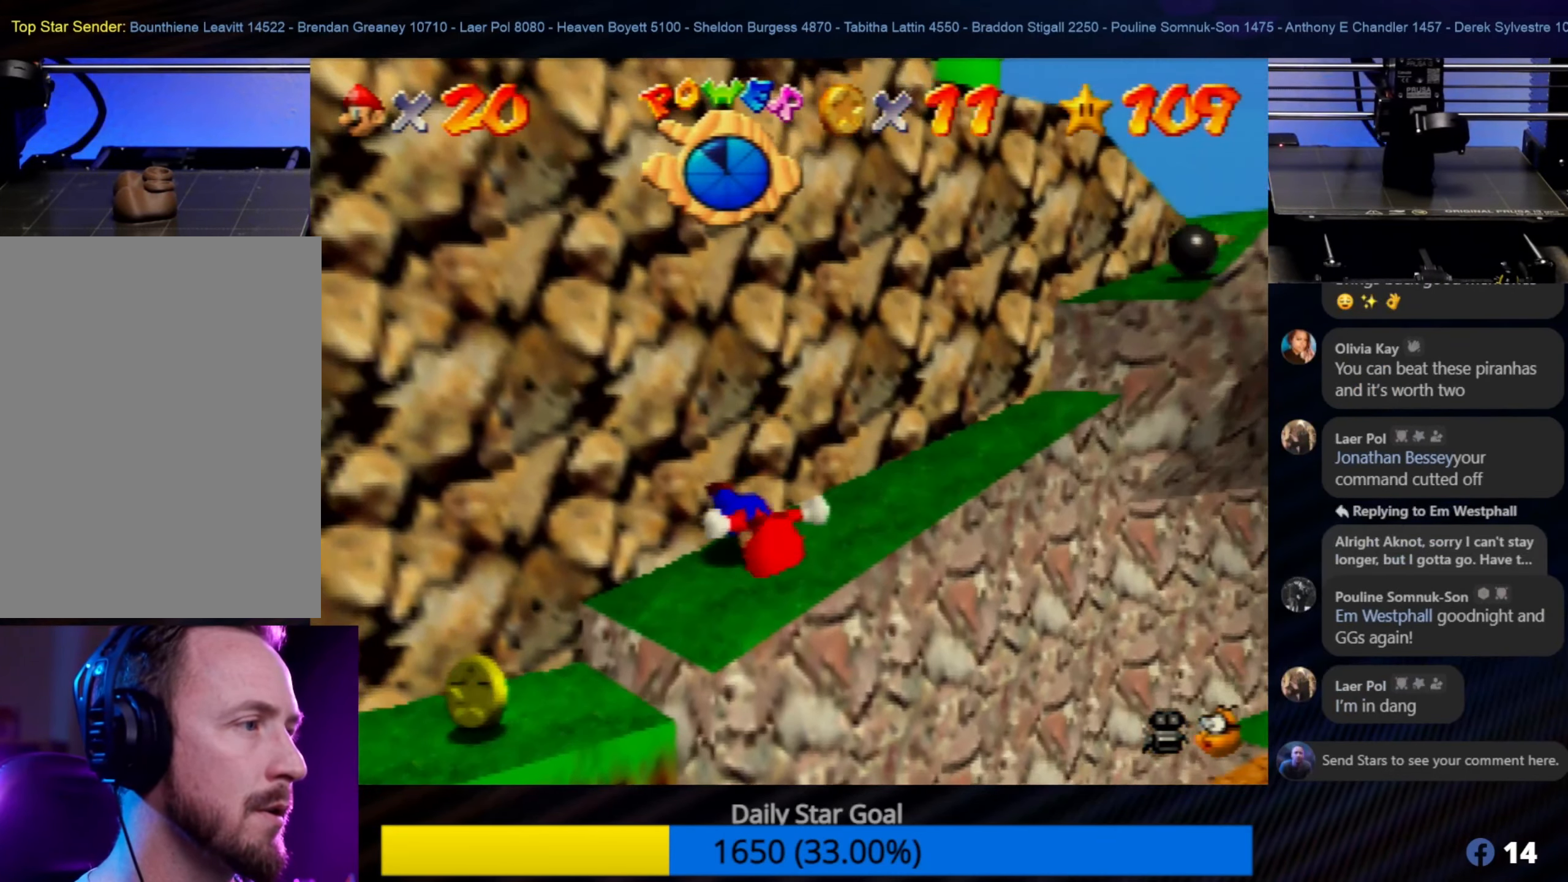
{"buttons": [], "left_stick": "left", "events": []}
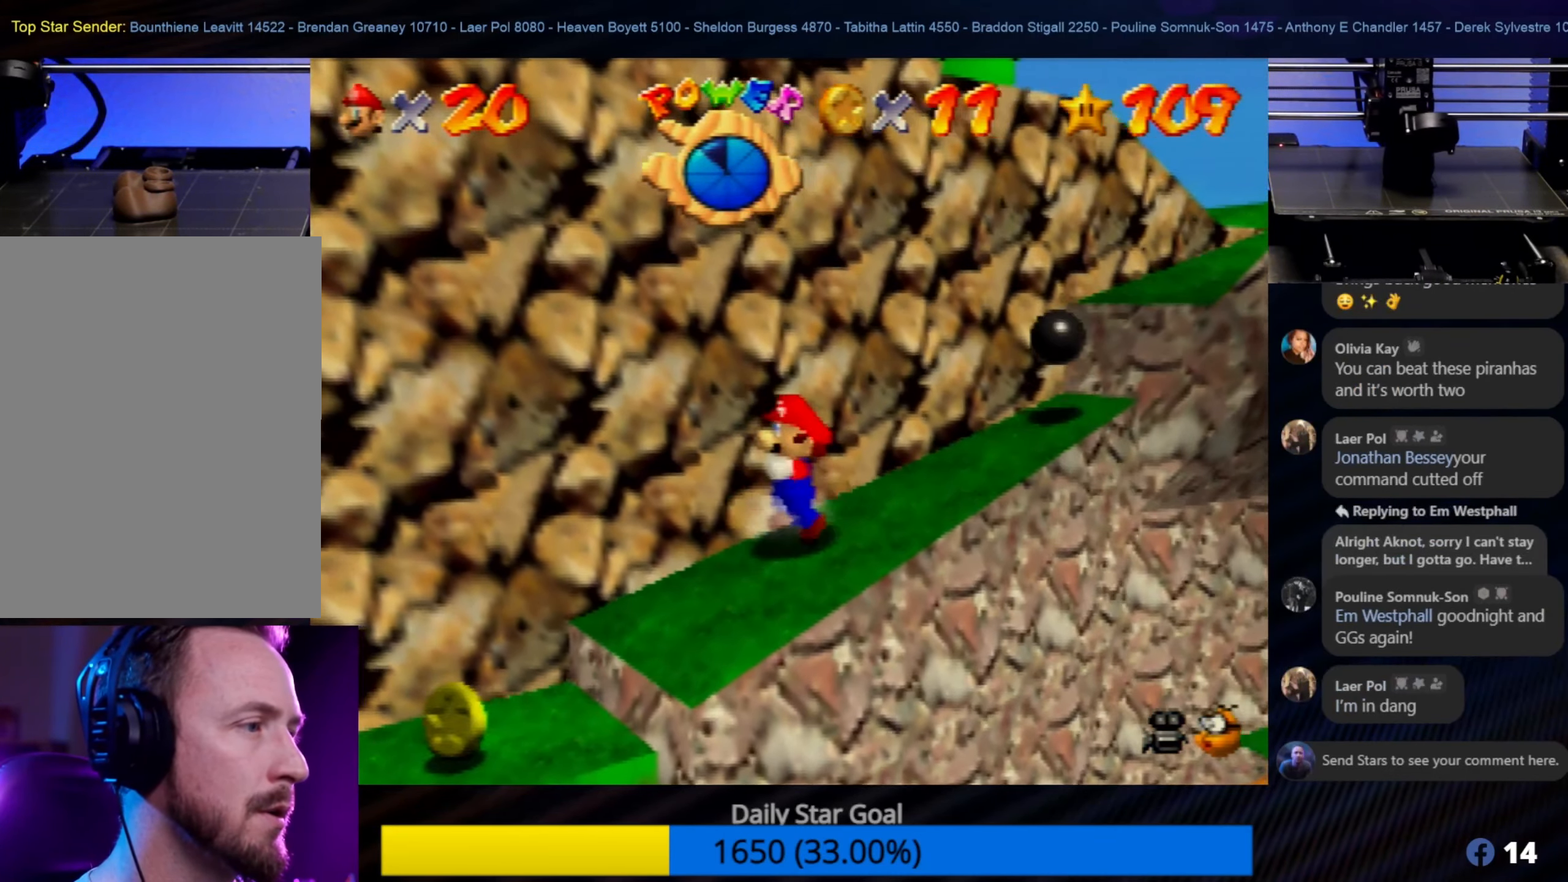
{"buttons": [], "left_stick": "left", "events": []}
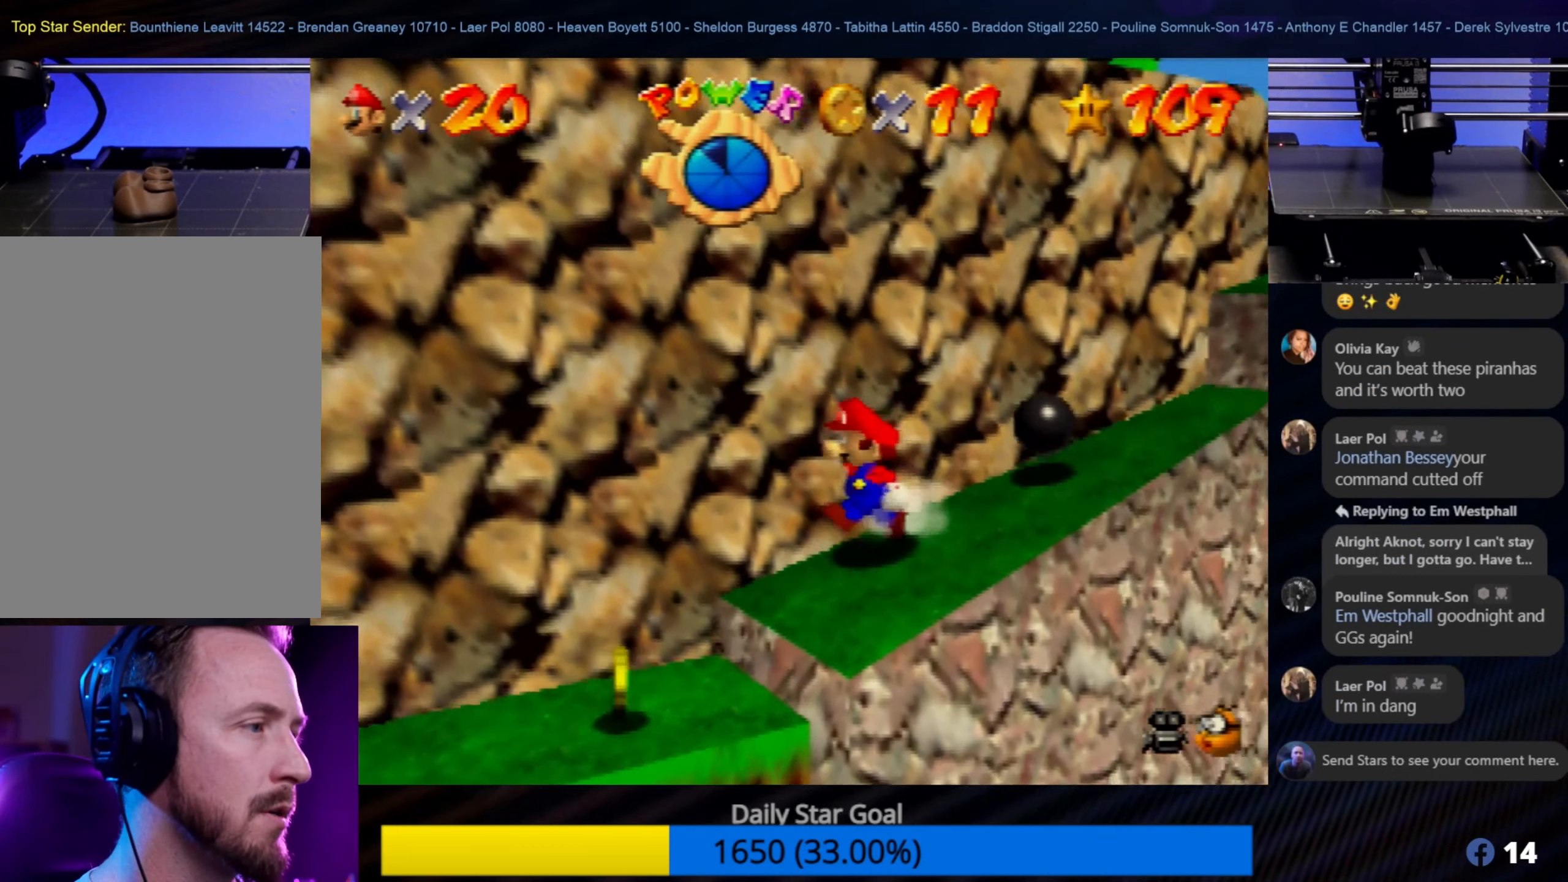
{"buttons": [], "left_stick": "left", "events": []}
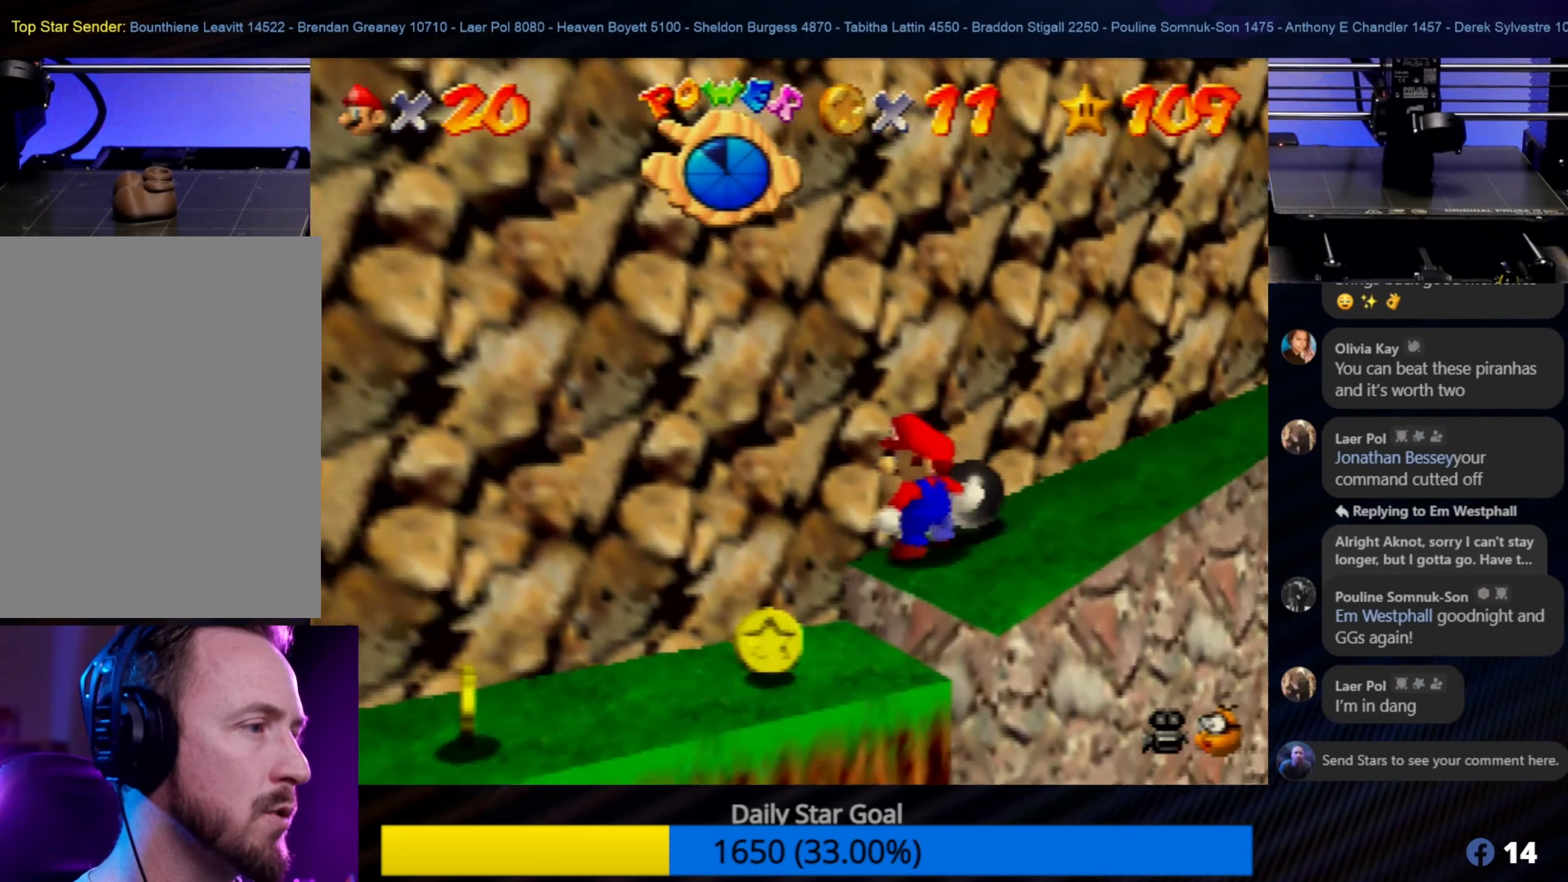
{"buttons": [], "left_stick": "left", "events": []}
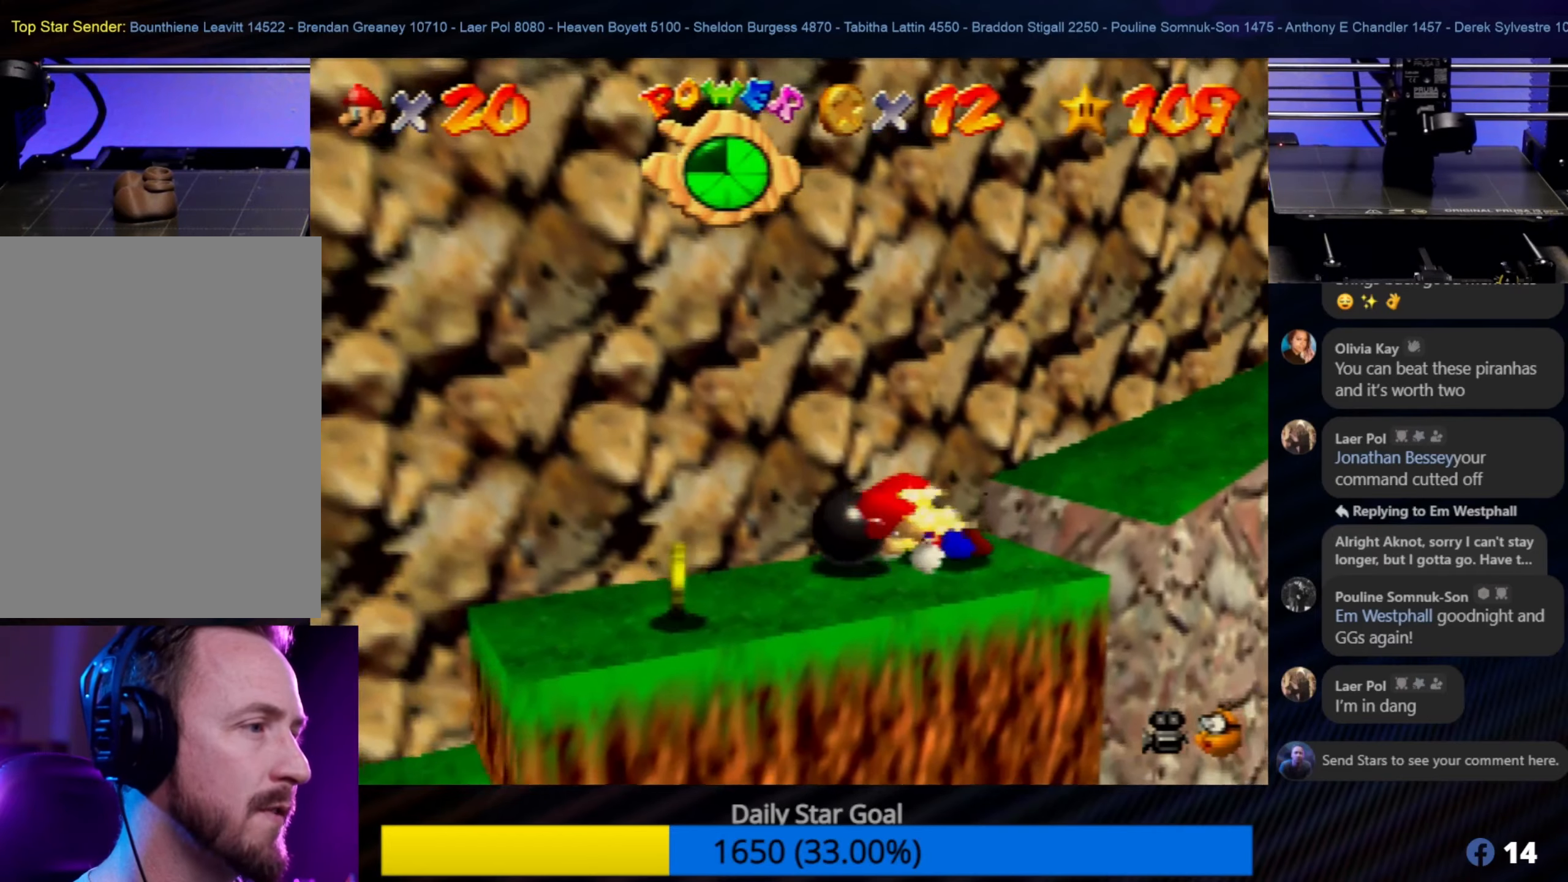
{"buttons": [], "left_stick": "left", "events": [[67, "left_stick", "up-left"], [200, "left_stick", "left"]]}
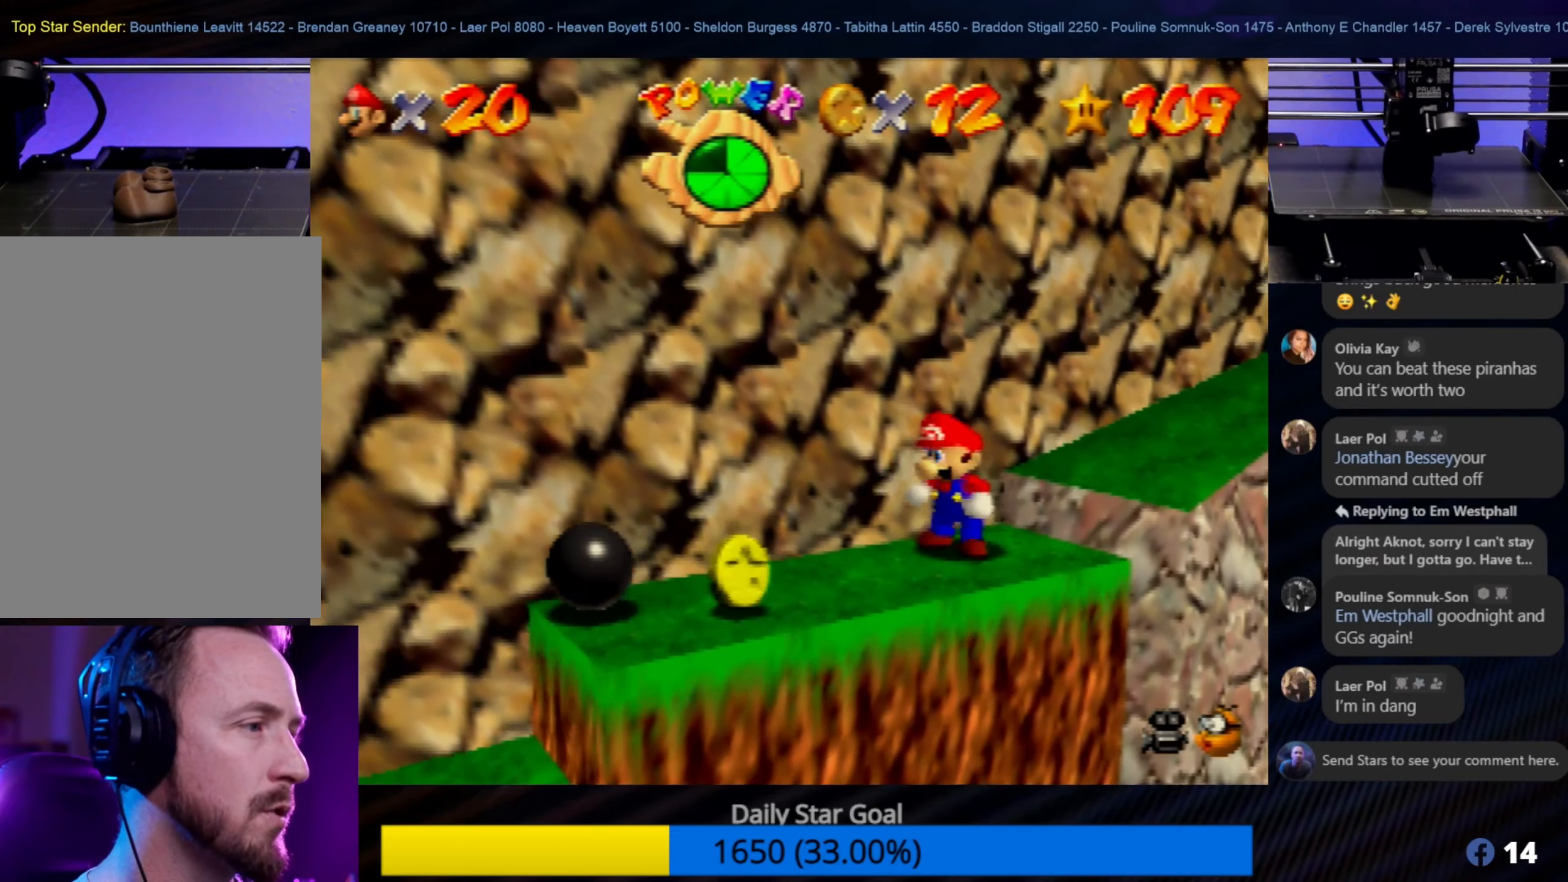
{"buttons": [], "left_stick": "down-left", "events": [[167, "left_stick", "down-left"]]}
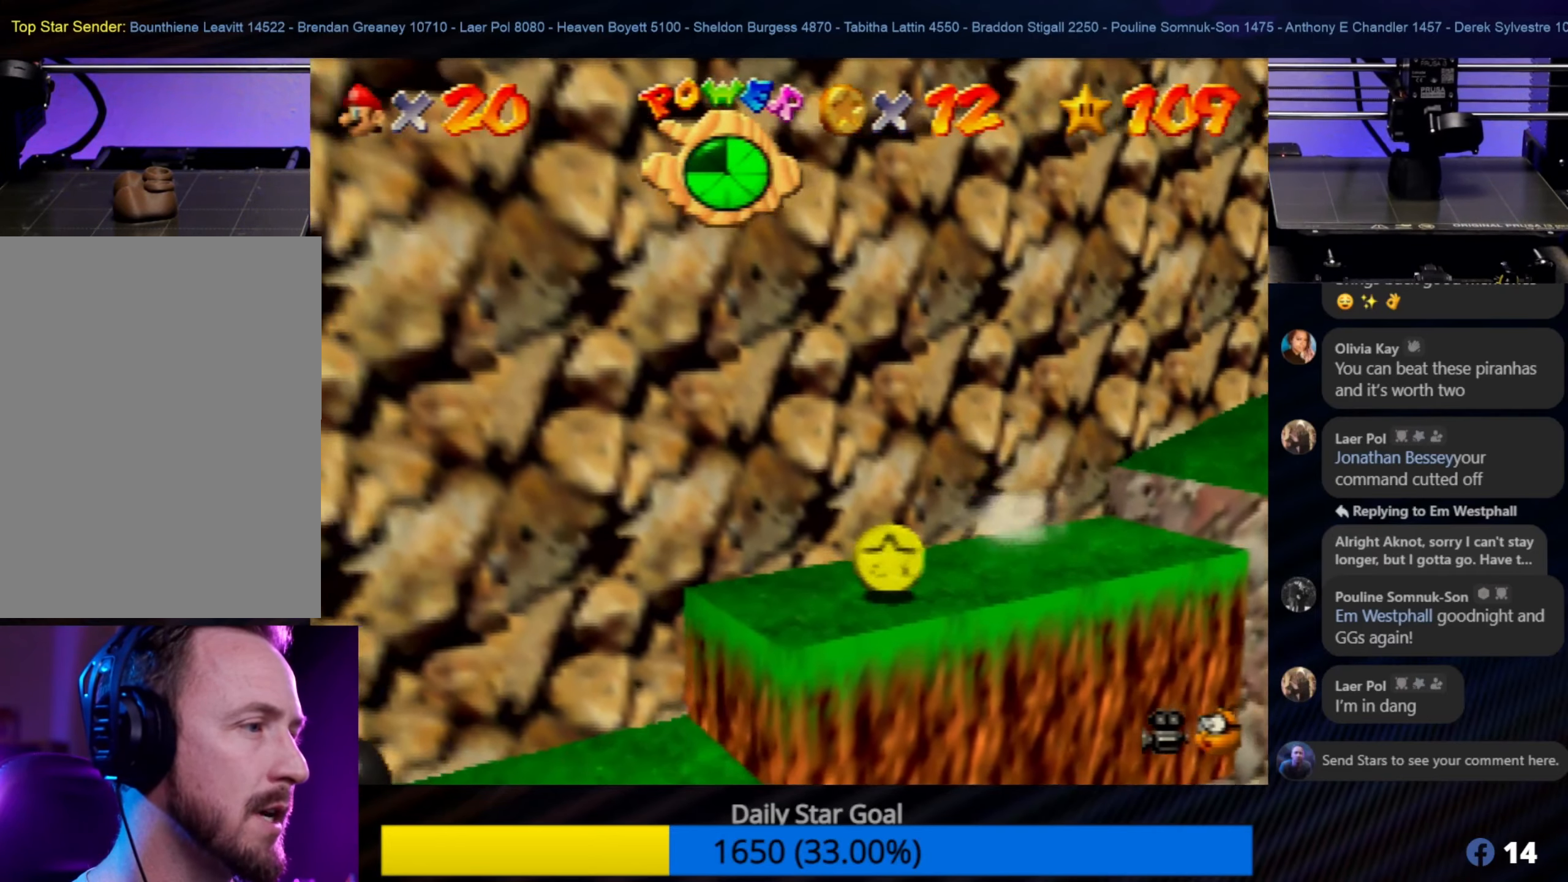
{"buttons": [], "left_stick": "up-right", "events": [[184, "left_stick", "center"], [384, "left_stick", "up"], [500, "left_stick", "up-right"]]}
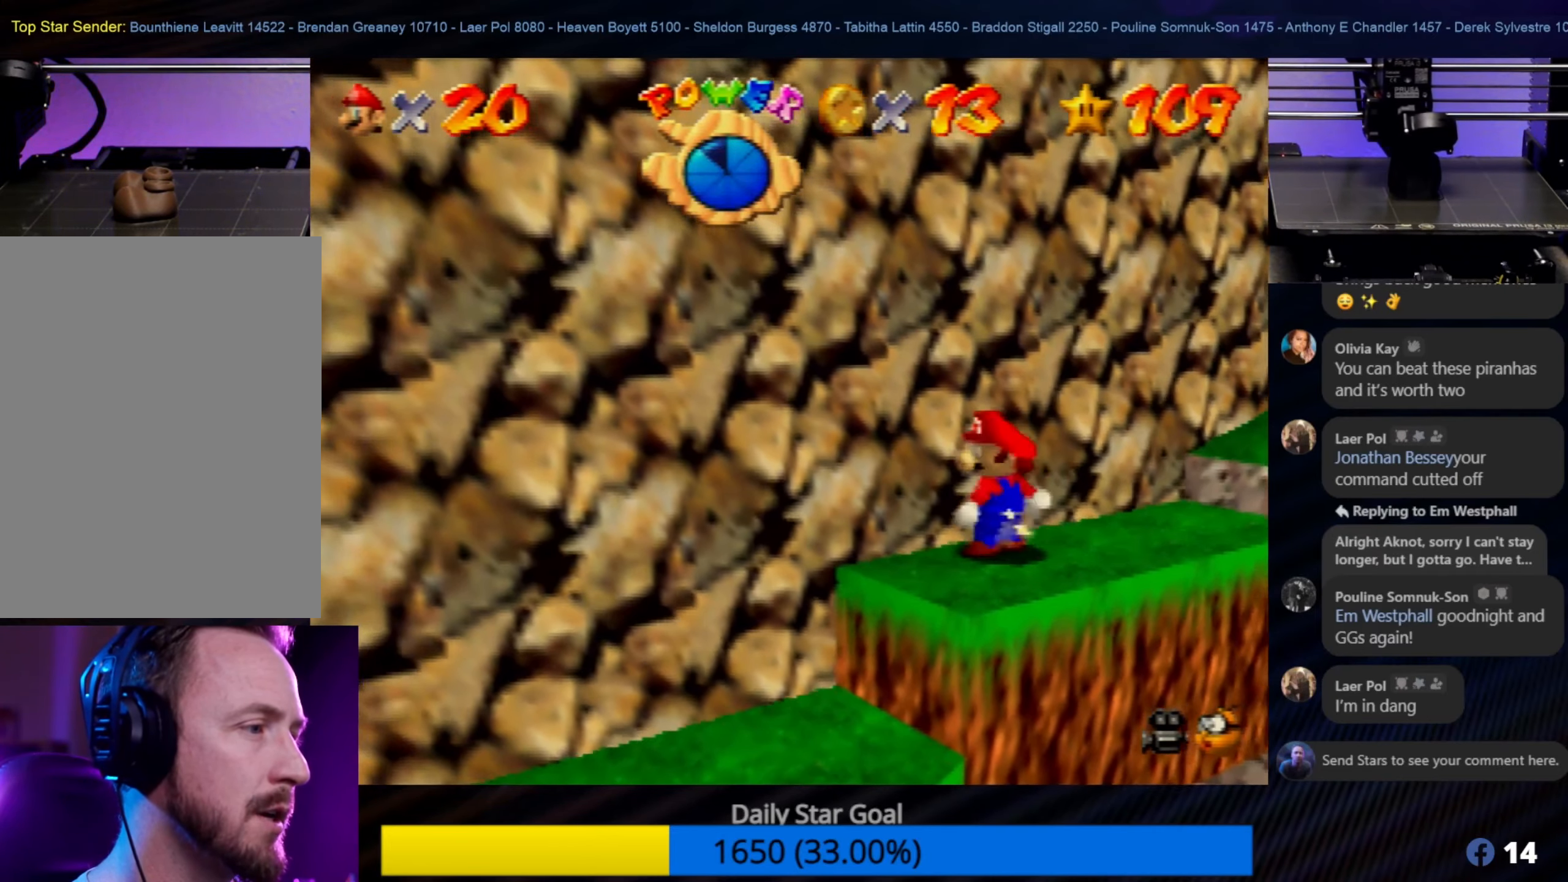
{"buttons": [], "left_stick": "up-right", "events": []}
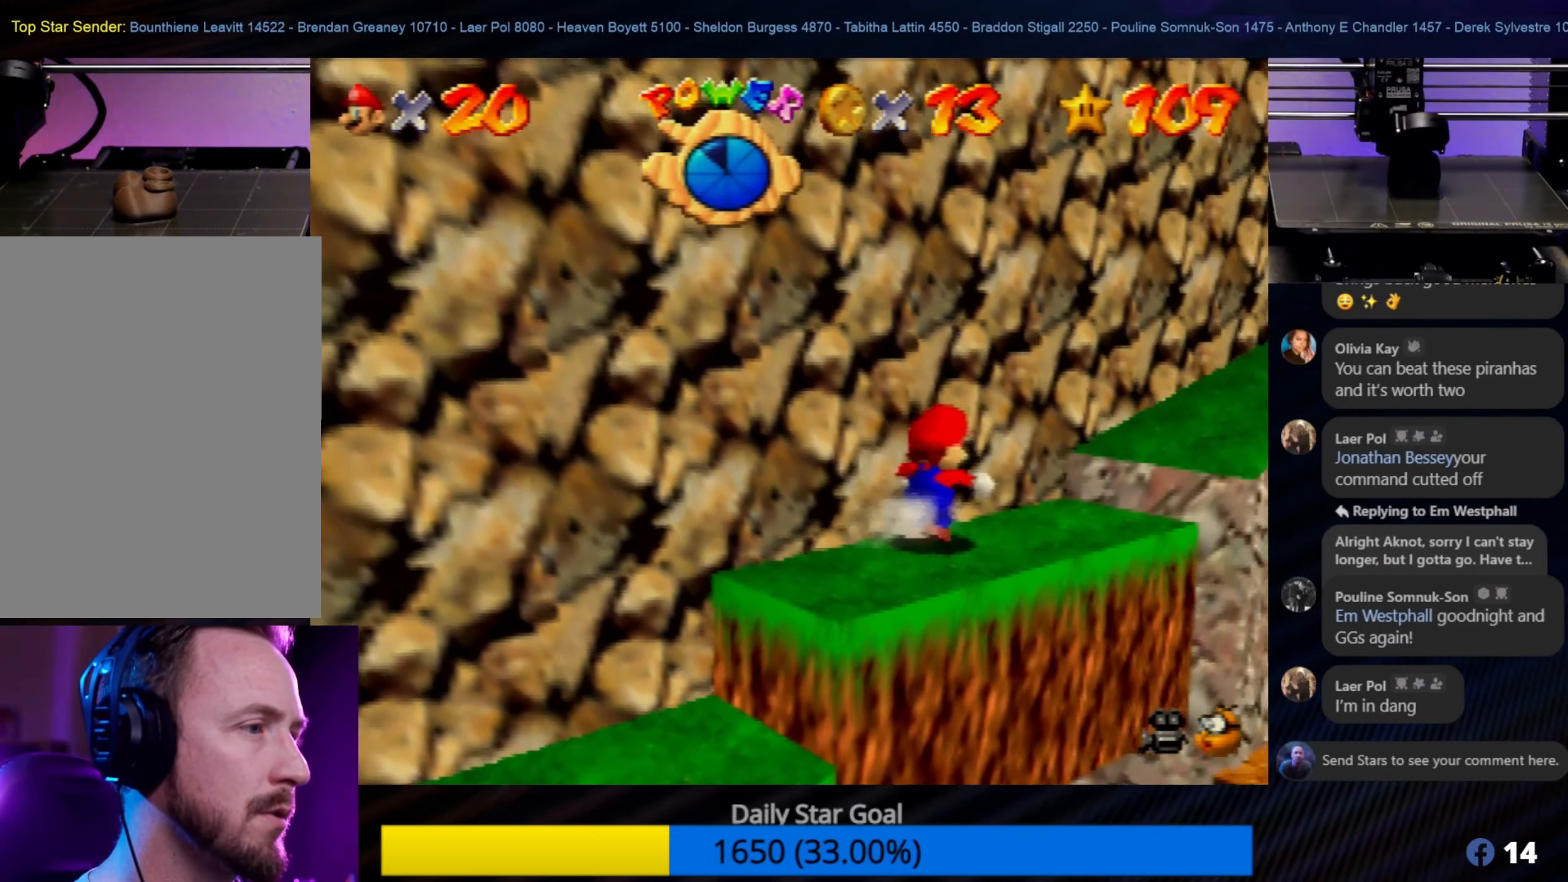
{"buttons": ["A"], "left_stick": "up-right", "events": [[284, "A", "down"]]}
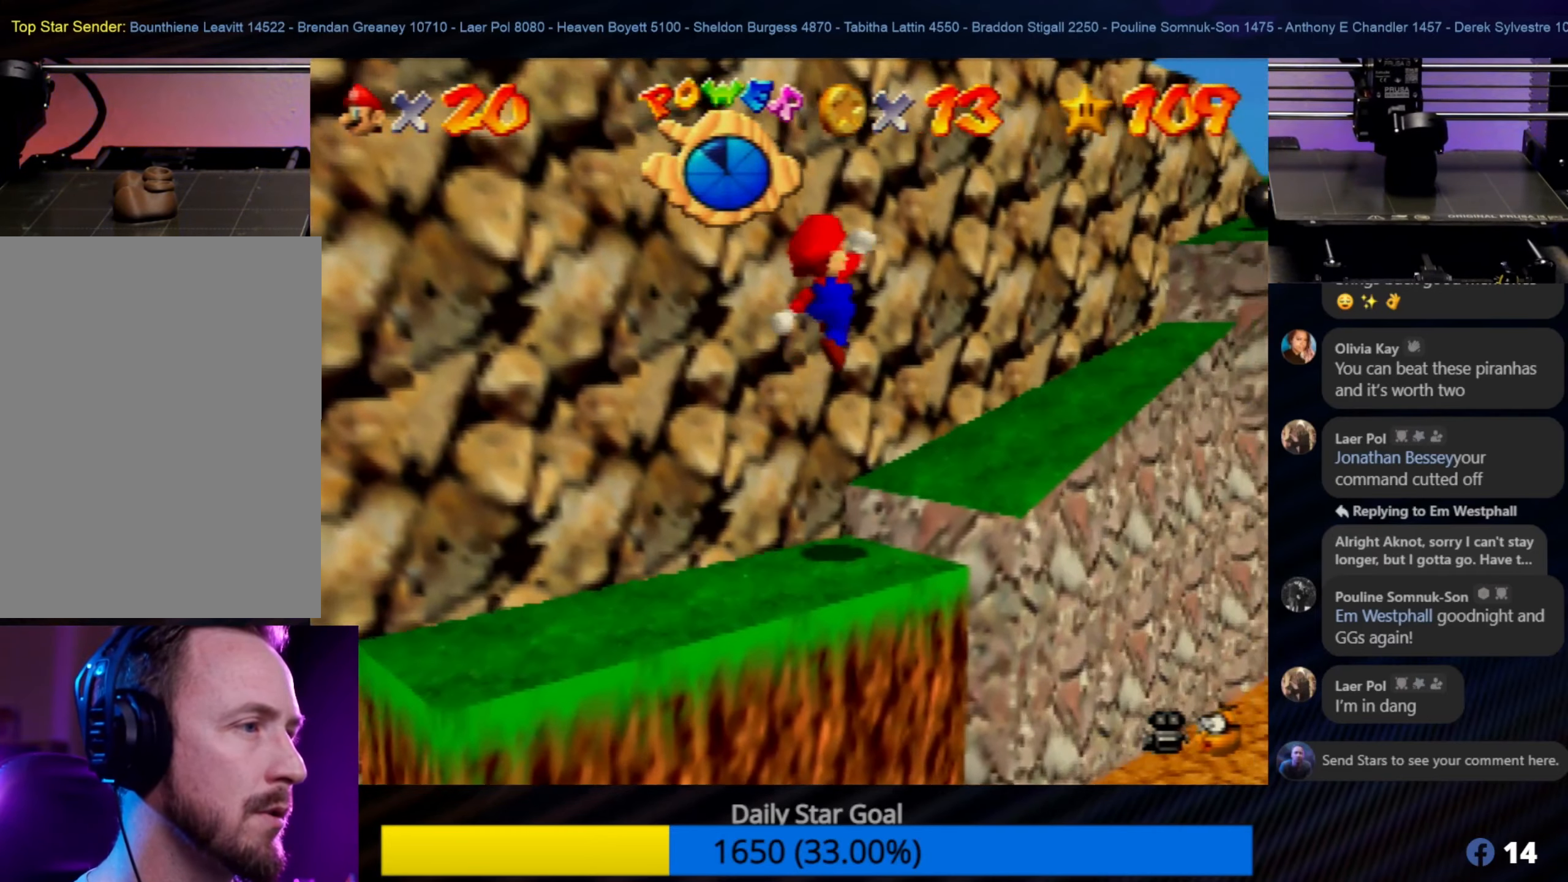
{"buttons": [], "left_stick": "up-right", "events": [[34, "A", "up"]]}
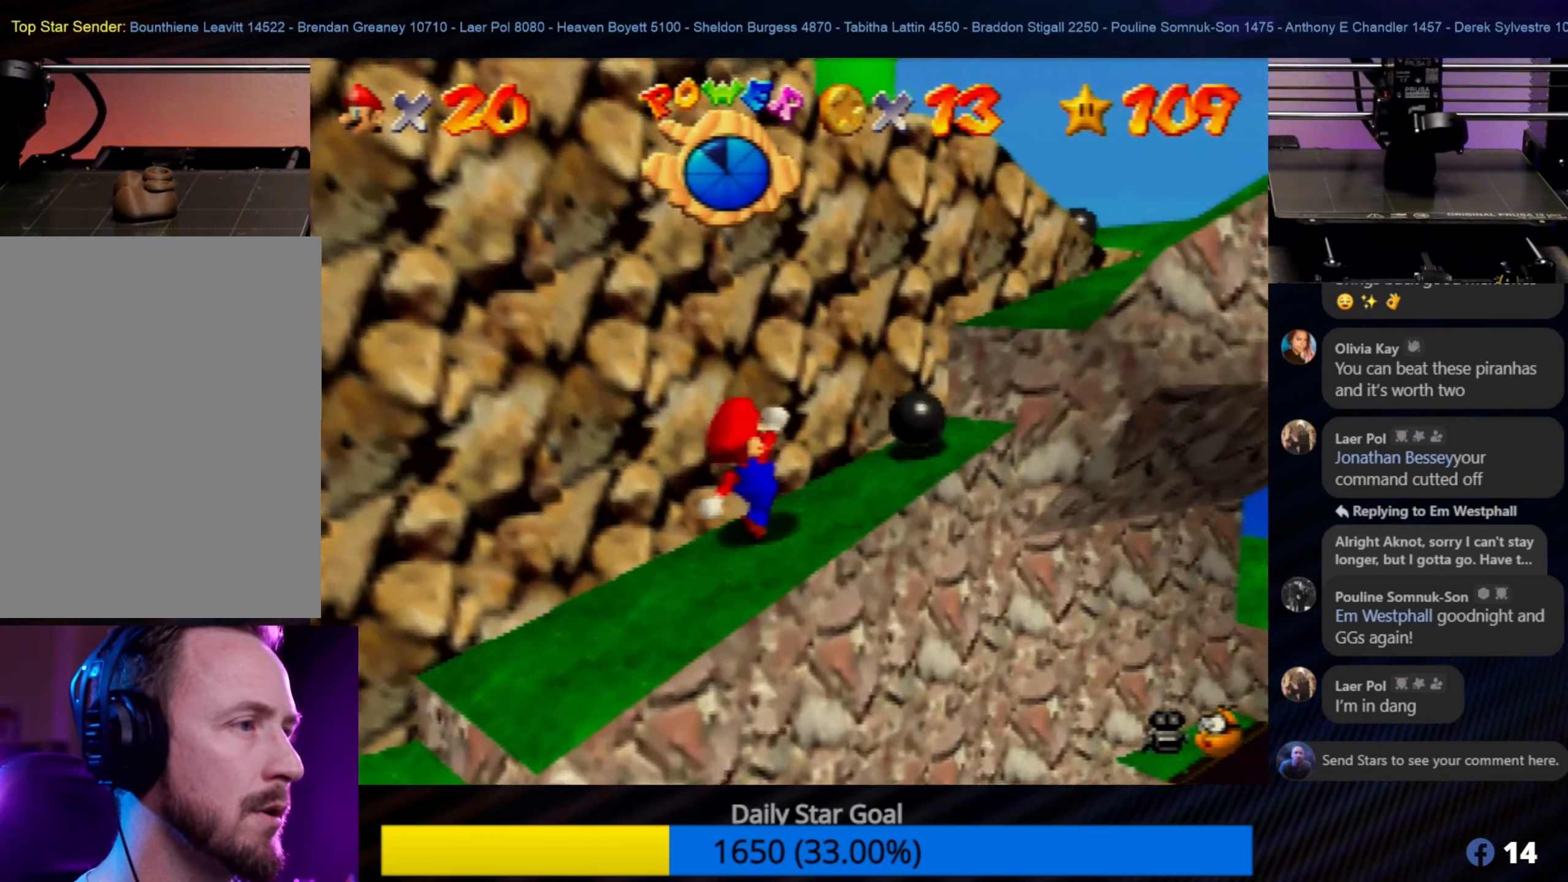
{"buttons": [], "left_stick": "up-right", "events": [[67, "A", "down"], [234, "A", "up"]]}
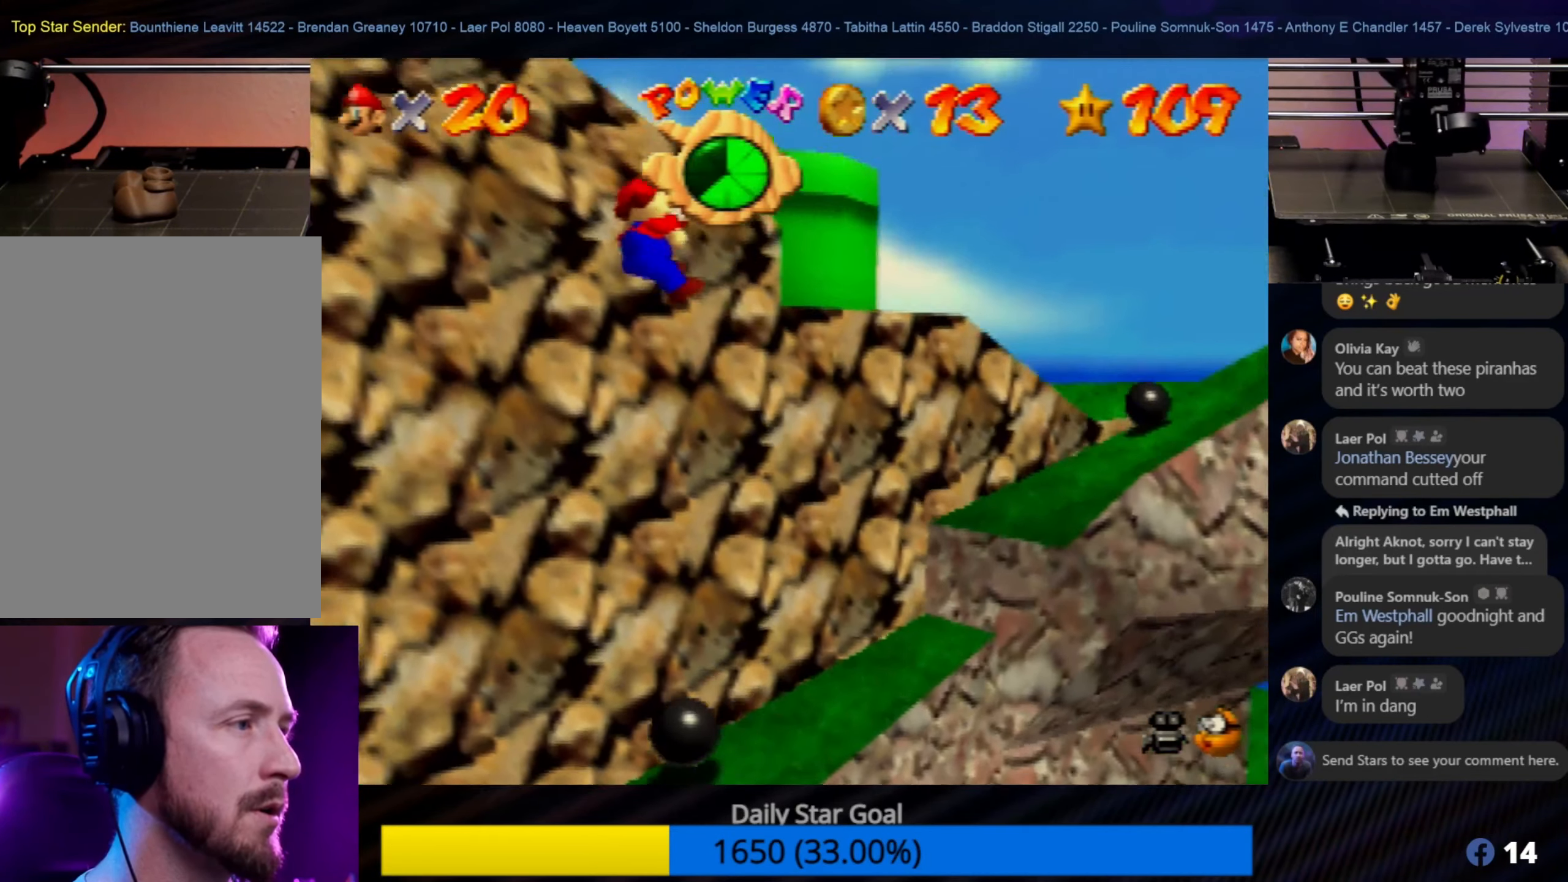
{"buttons": ["A"], "left_stick": "up-right", "events": [[434, "A", "down"]]}
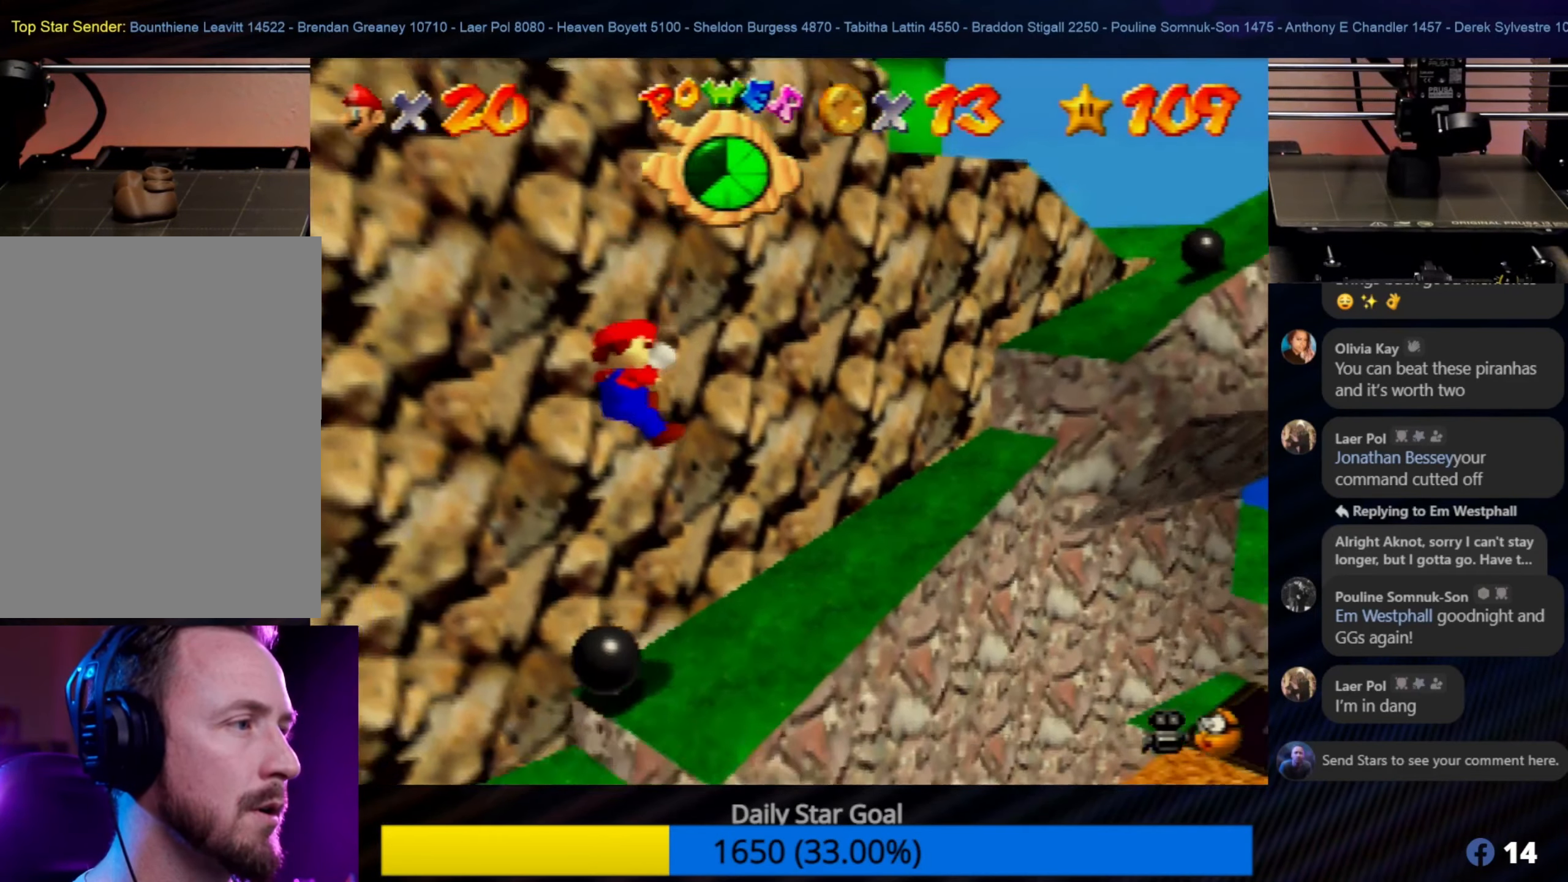
{"buttons": [], "left_stick": "up-right", "events": [[100, "A", "up"]]}
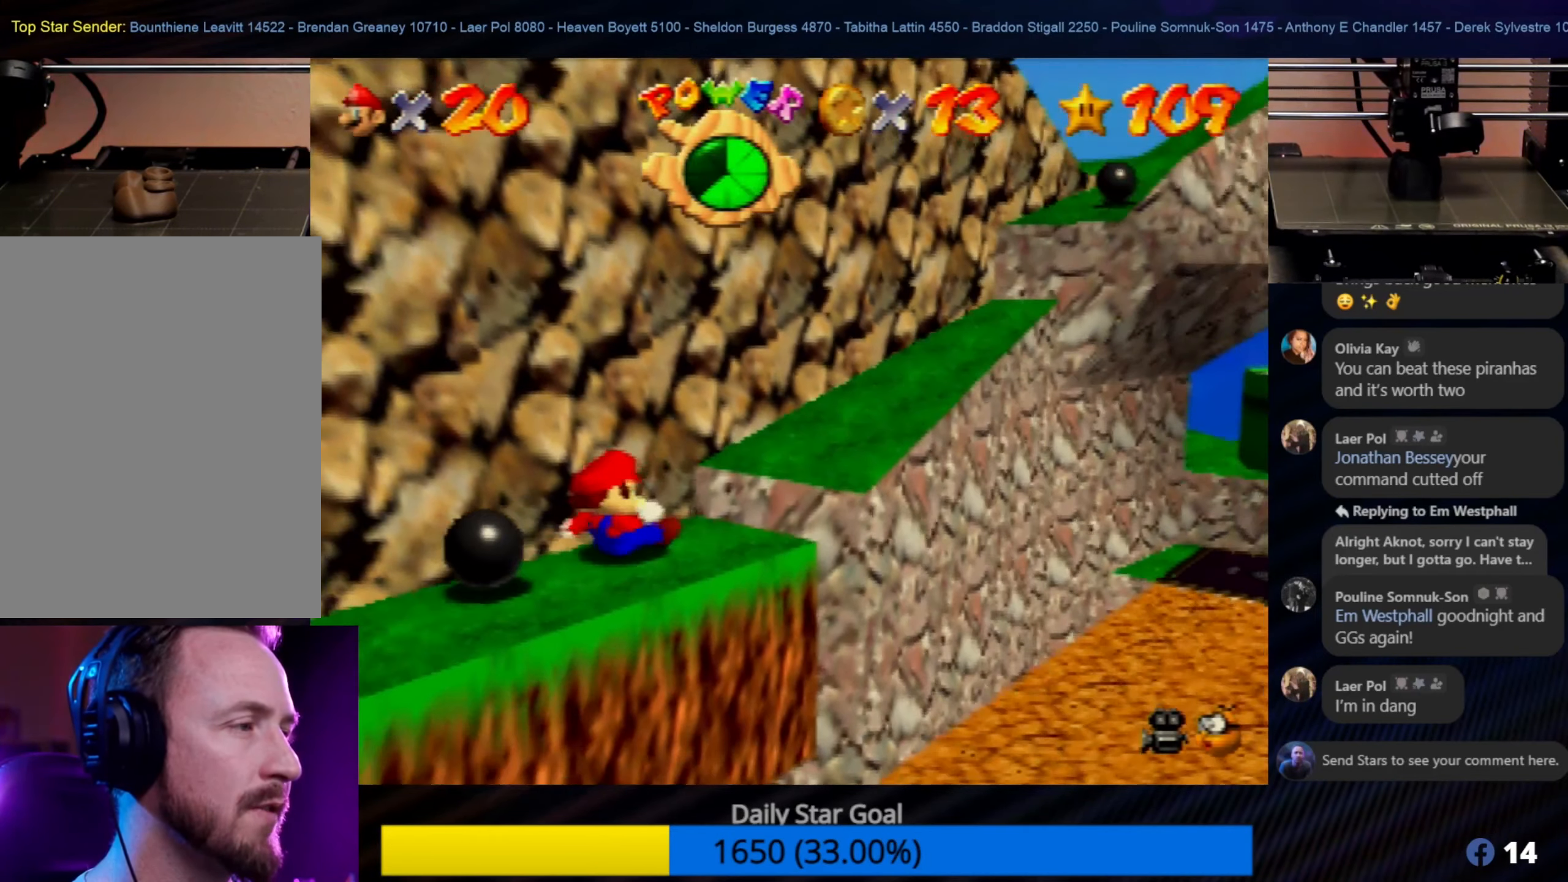
{"buttons": [], "left_stick": "up-right", "events": [[17, "A", "down"], [133, "A", "up"]]}
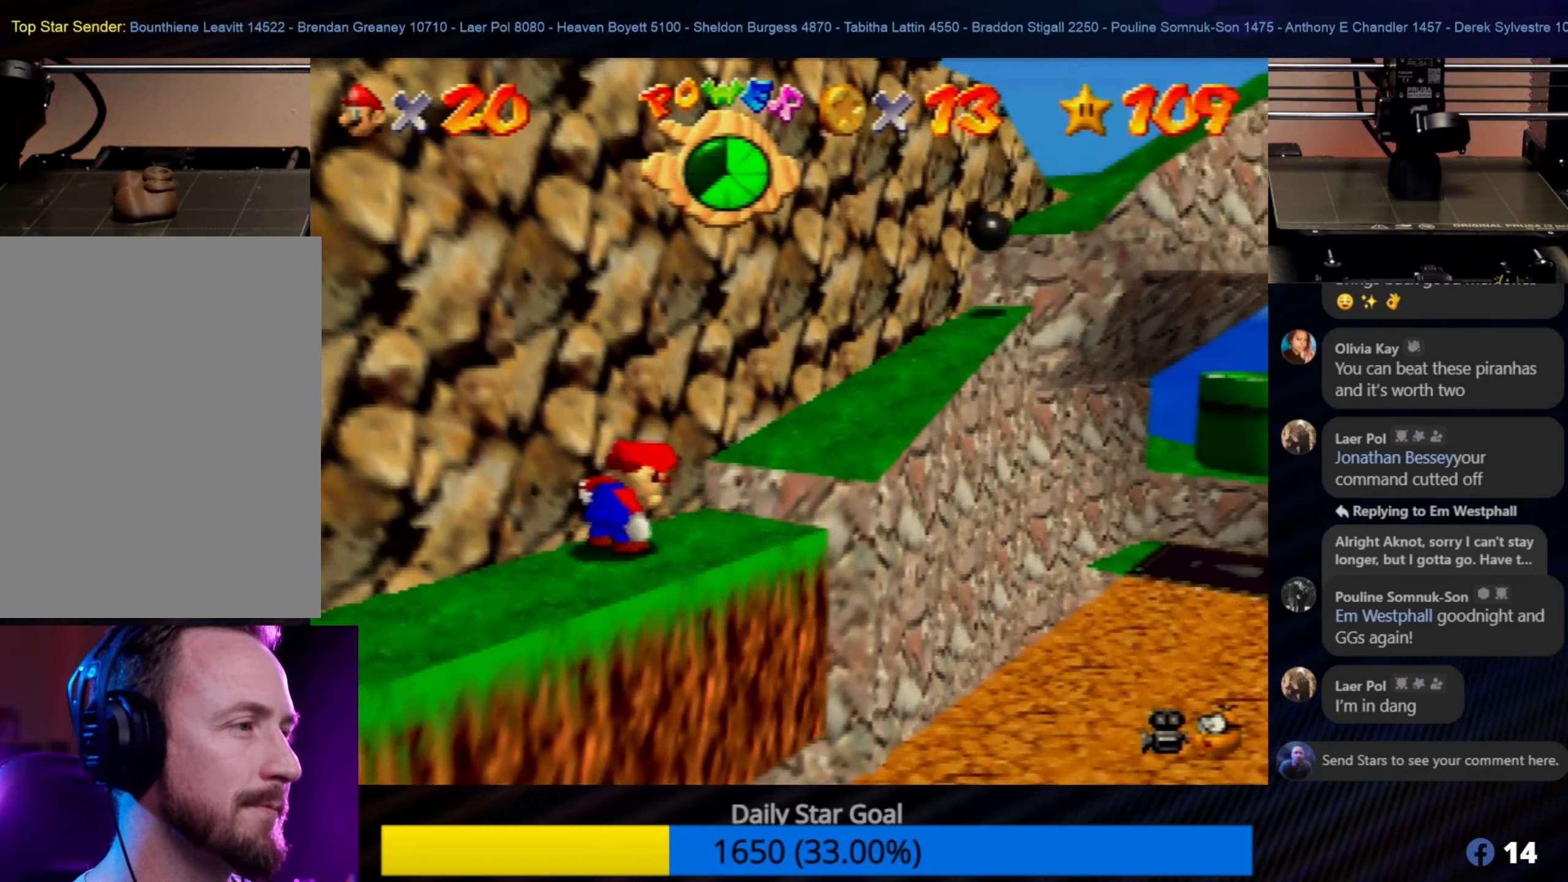
{"buttons": [], "left_stick": "up-right", "events": []}
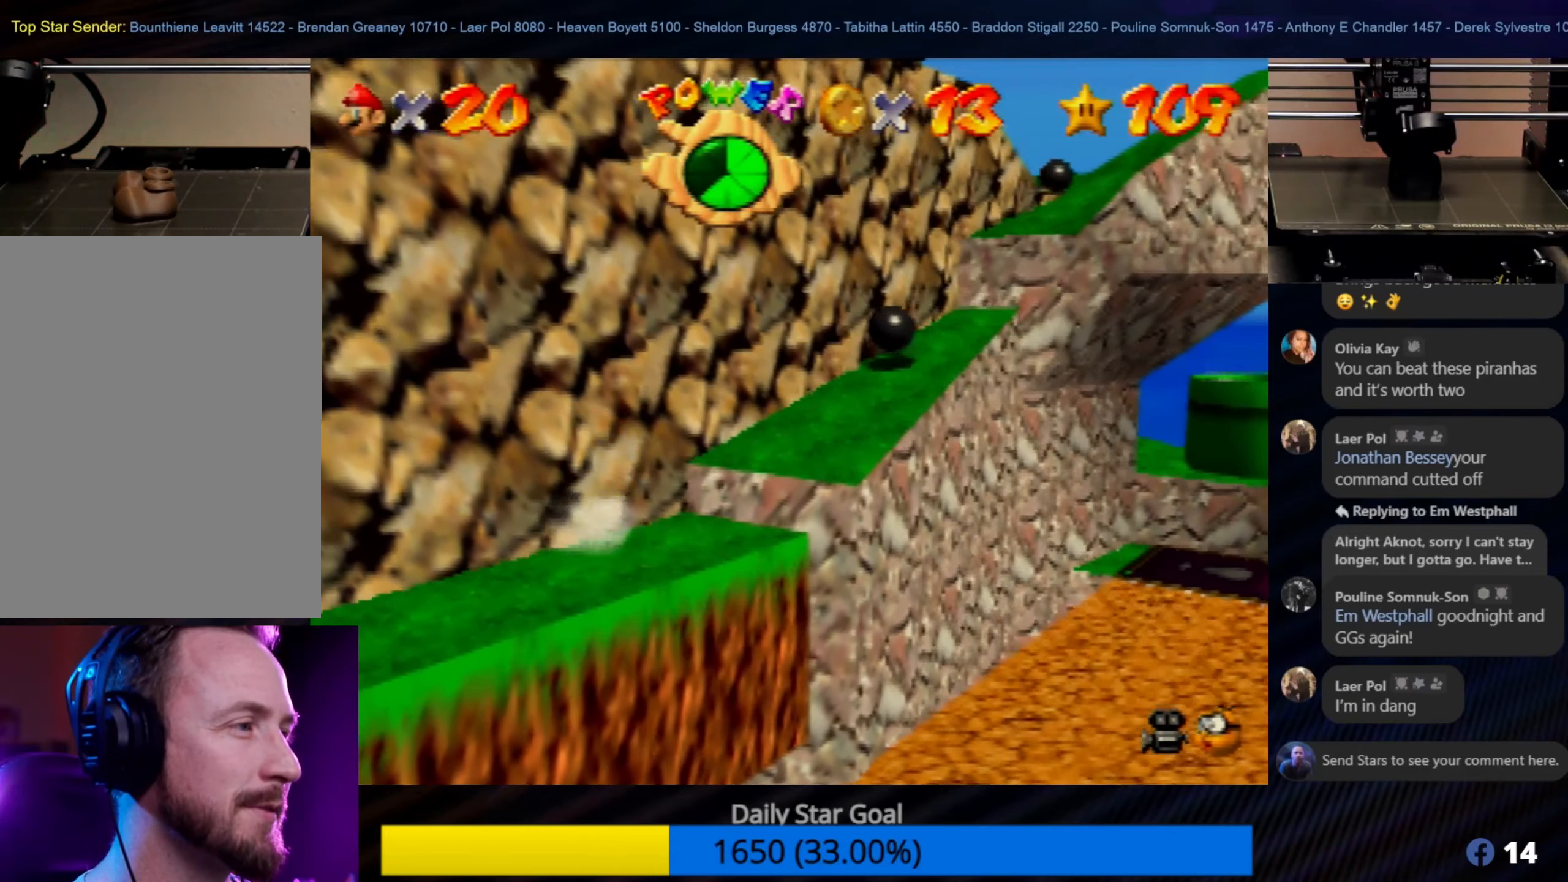
{"buttons": [], "left_stick": "up-right", "events": [[16, "A", "down"], [483, "A", "up"]]}
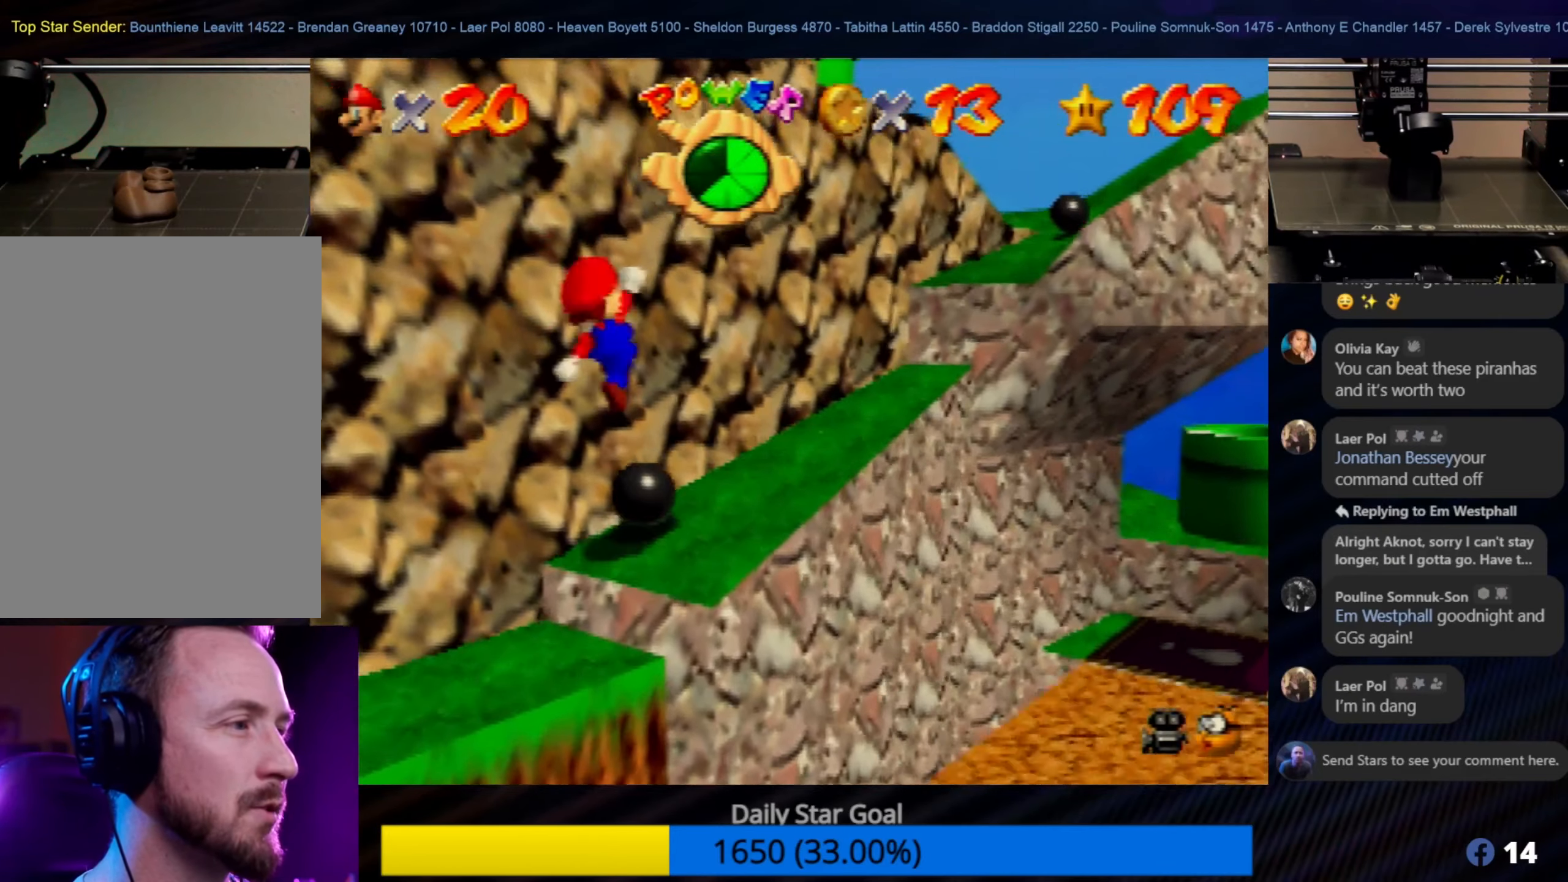
{"buttons": ["A"], "left_stick": "up-right", "events": [[416, "A", "down"]]}
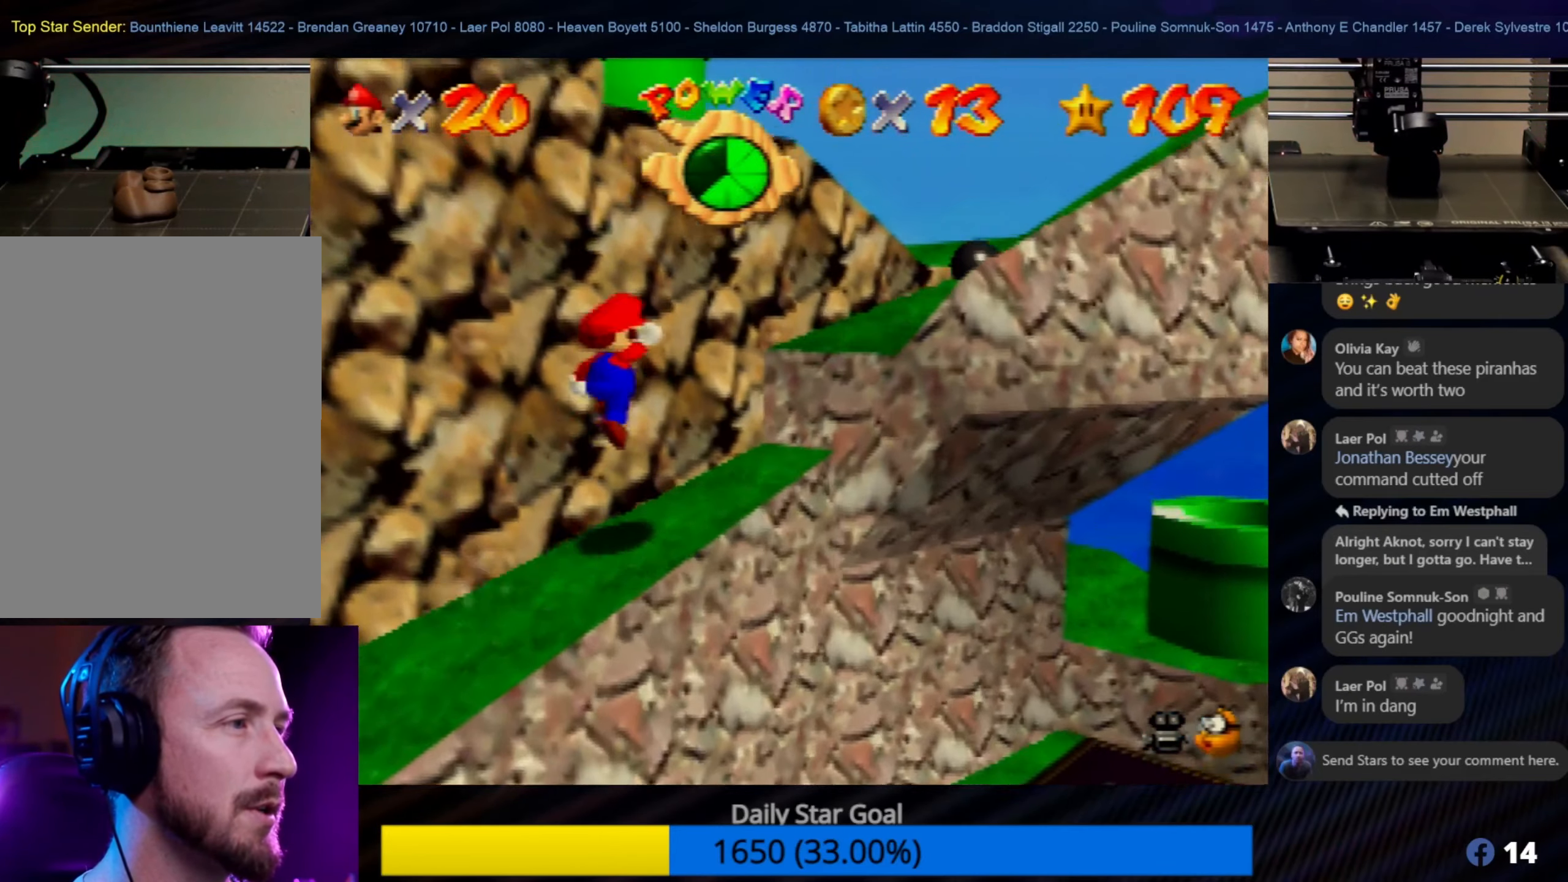
{"buttons": ["A"], "left_stick": "up", "events": [[466, "left_stick", "up"]]}
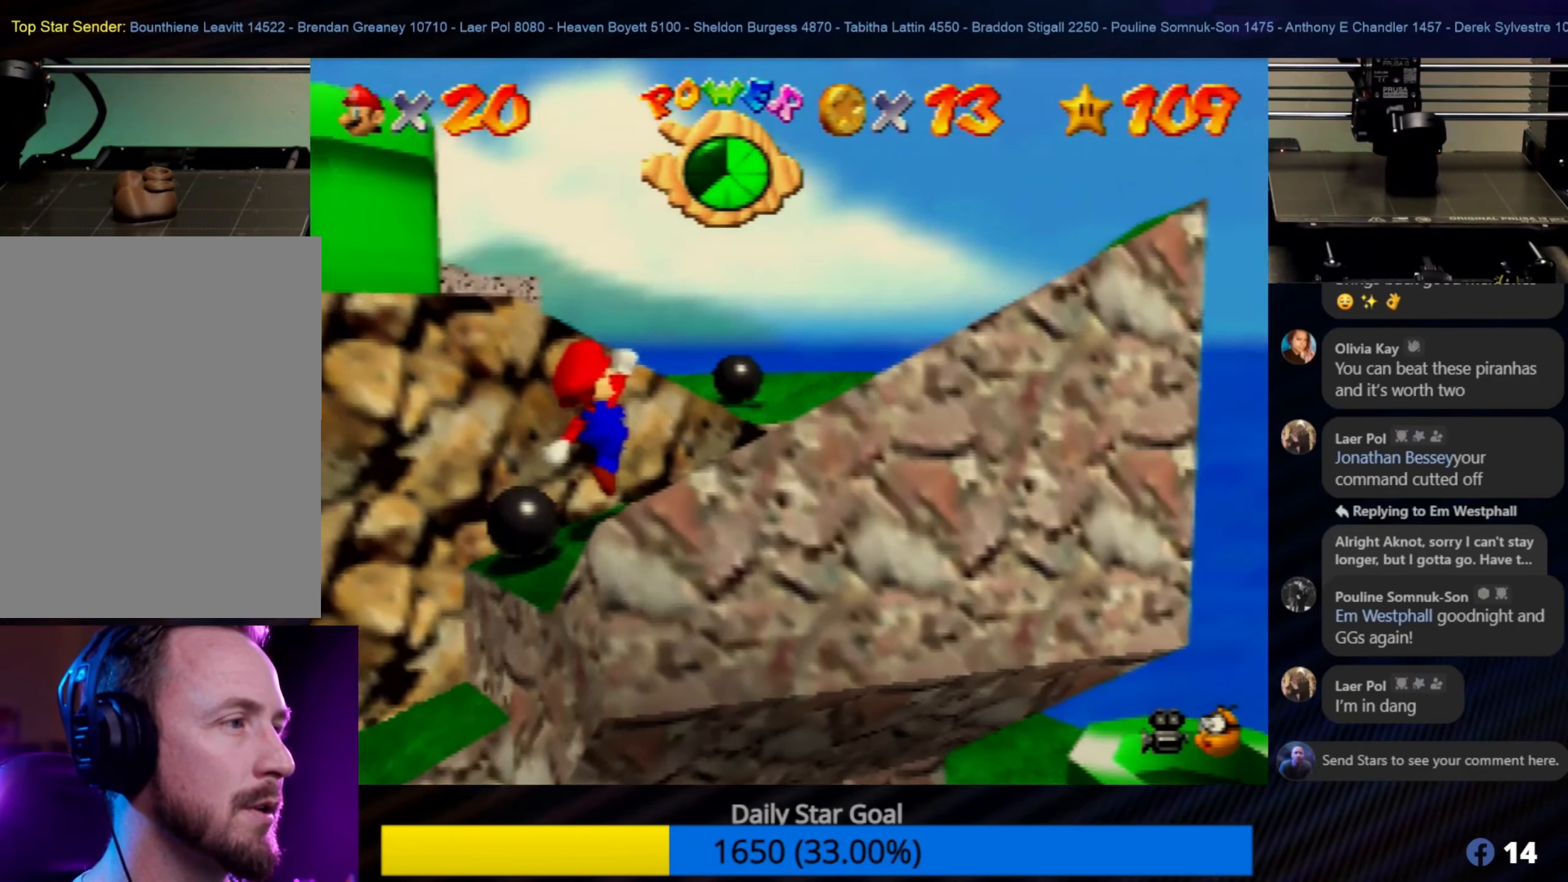
{"buttons": ["A"], "left_stick": "up-left", "events": [[50, "A", "up"], [83, "left_stick", "up-left"], [333, "A", "down"]]}
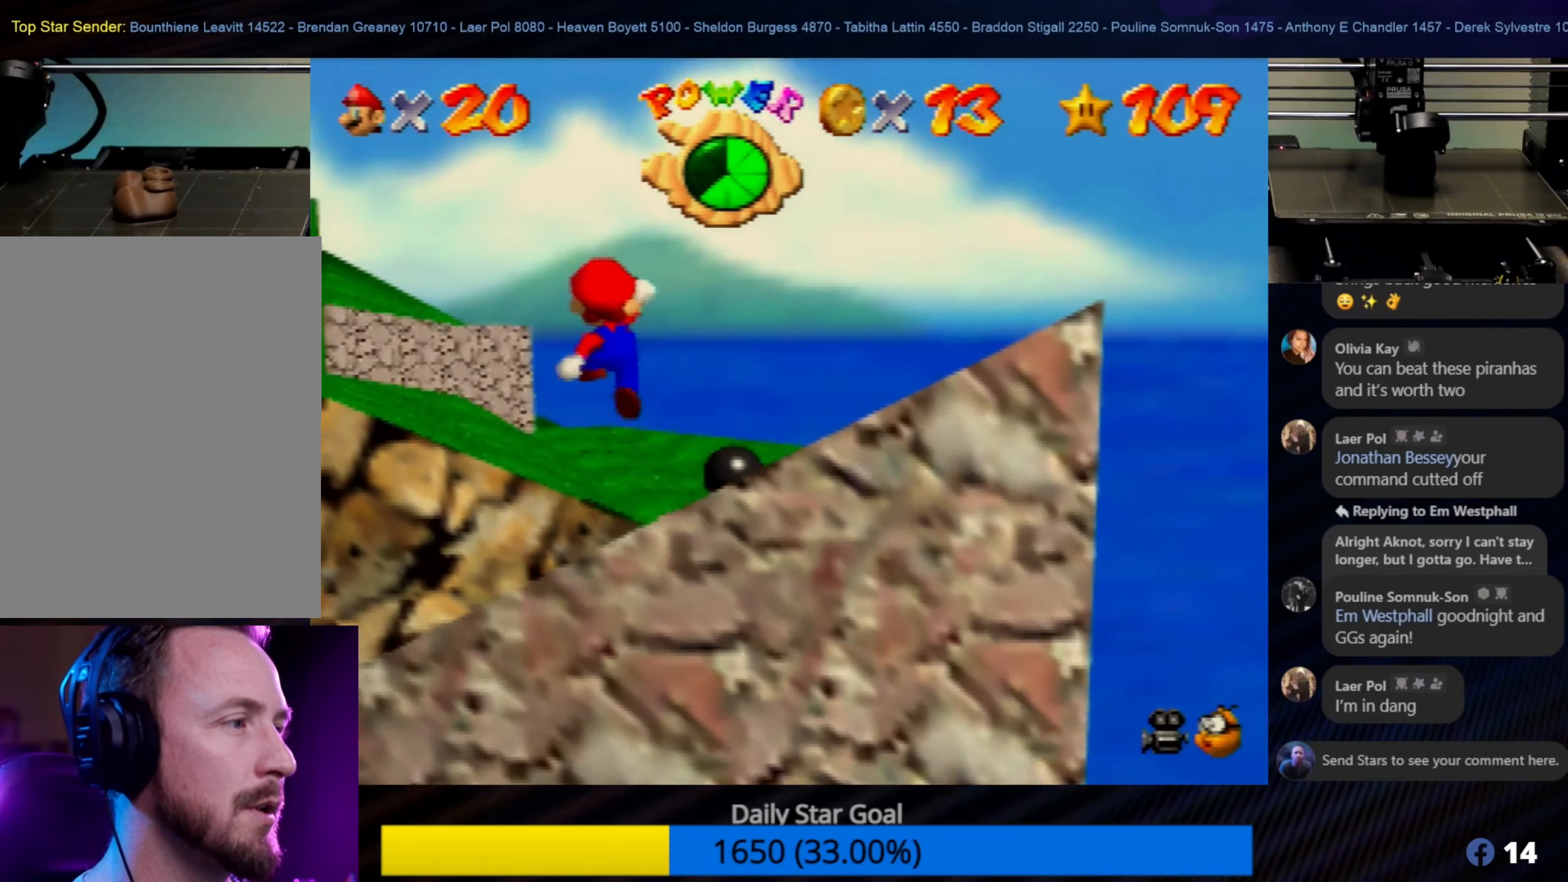
{"buttons": ["C_RIGHT"], "left_stick": "up-left", "events": [[333, "A", "up"], [500, "C_RIGHT", "down"]]}
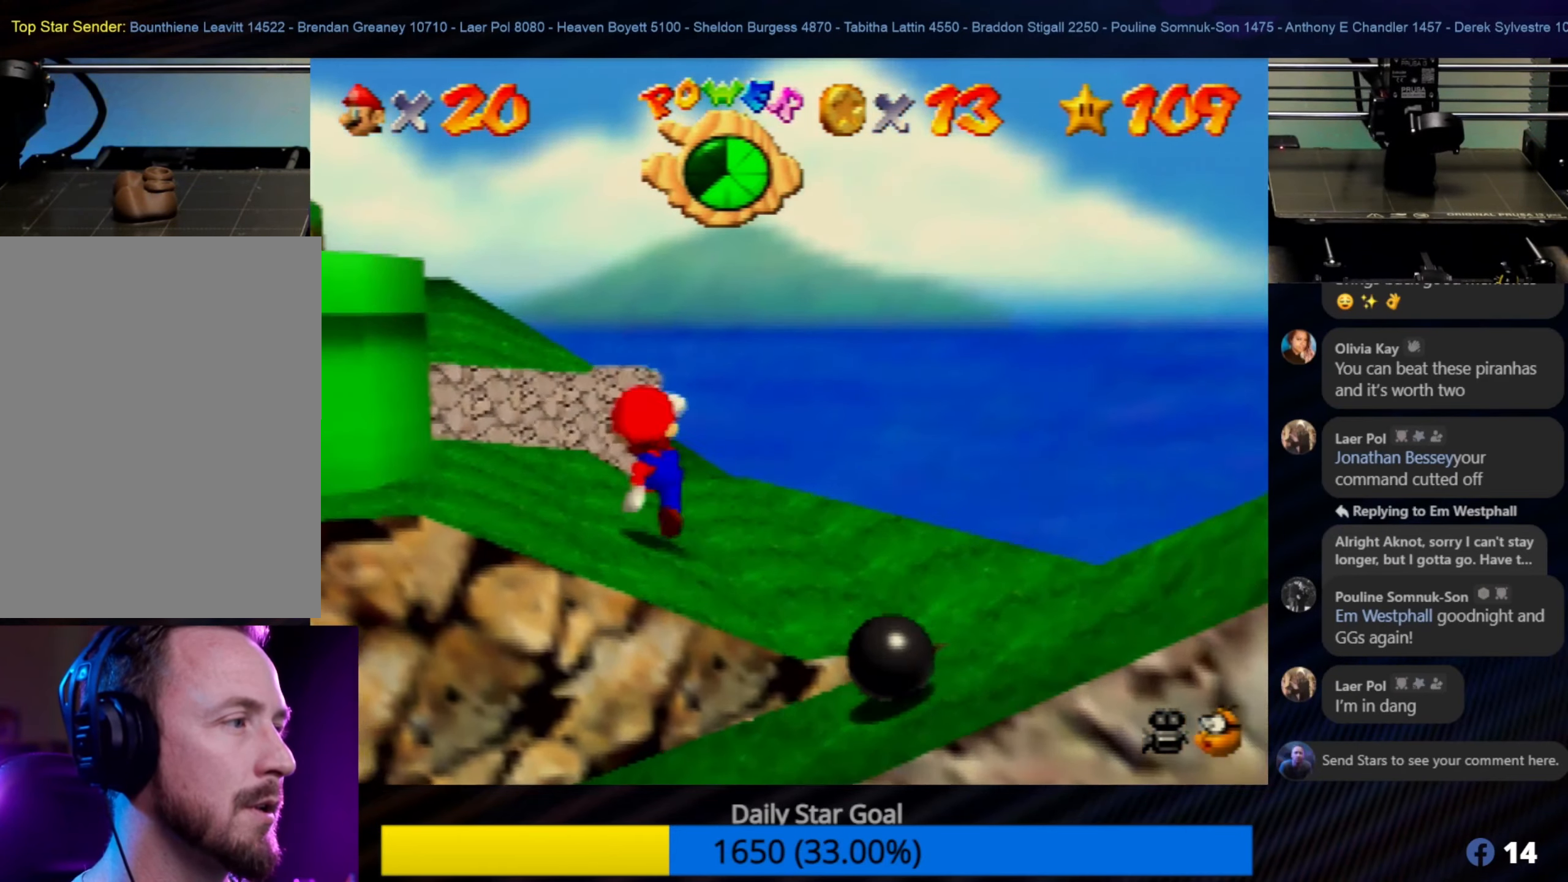
{"buttons": [], "left_stick": "up-right", "events": [[100, "C_RIGHT", "up"], [233, "C_RIGHT", "down"], [266, "C_RIGHT", "up"], [300, "left_stick", "up"], [400, "left_stick", "up-right"]]}